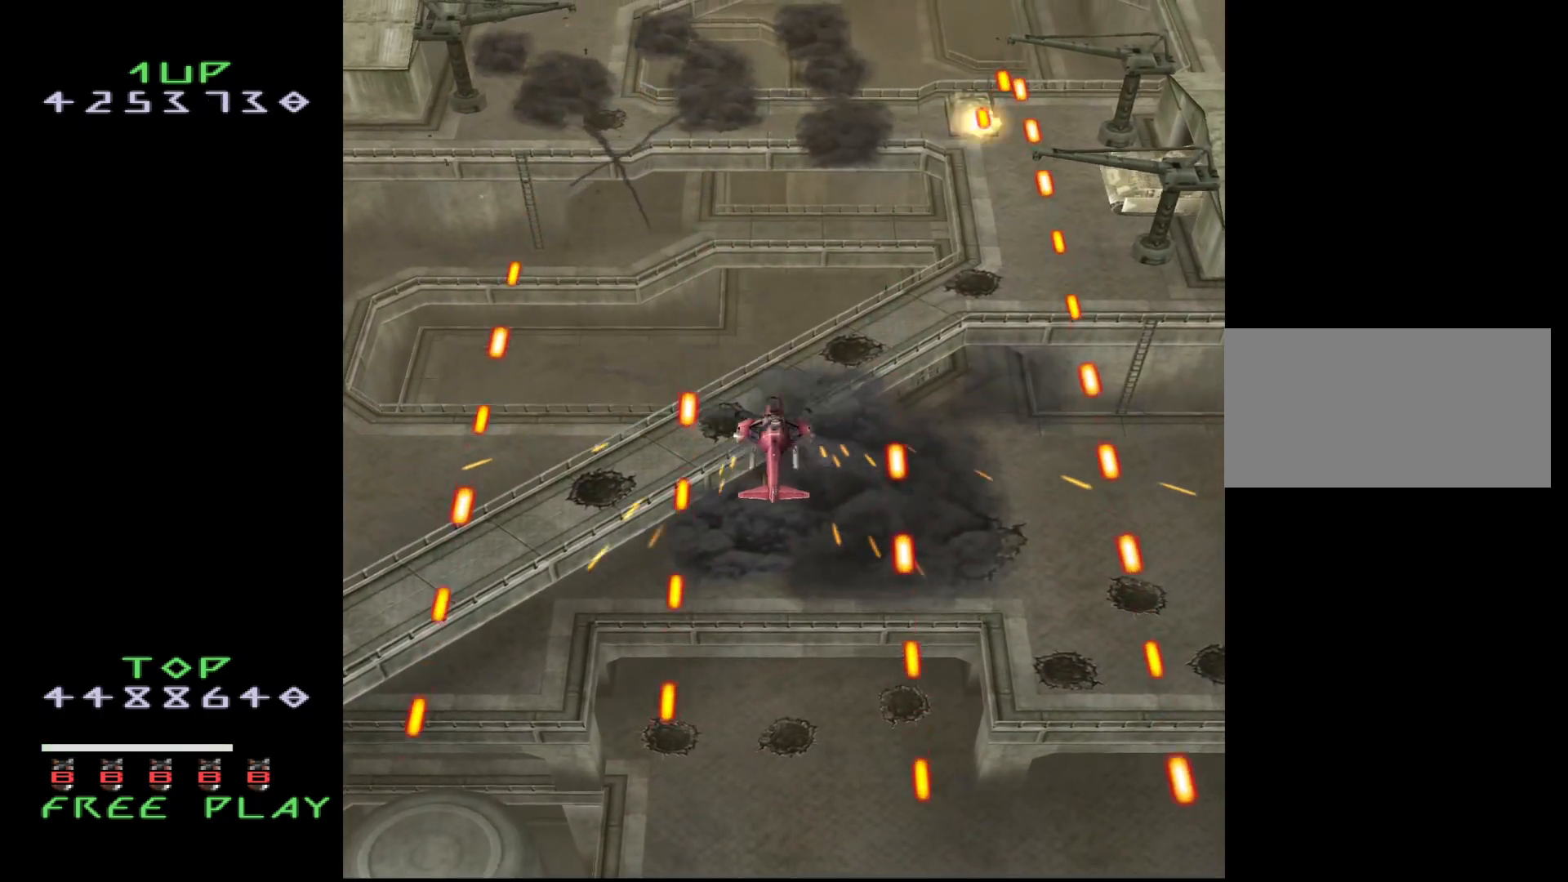
Gameplay with a controller (arcade stick); each line is a JSON object with the inputs held at the frame after it. "events" lists button and stick changes between this image and that frame as [ms after this image, input, new state], when the widget could be followed in between. Not read: L3 R3.
{"buttons": ["DPAD_LEFT"], "events": [[33, "DPAD_DOWN", "up"], [33, "DPAD_RIGHT", "down"], [267, "CROSS", "down"], [283, "DPAD_DOWN", "down"], [283, "DPAD_RIGHT", "up"], [333, "CROSS", "up"], [333, "DPAD_LEFT", "down"], [367, "DPAD_DOWN", "up"]]}
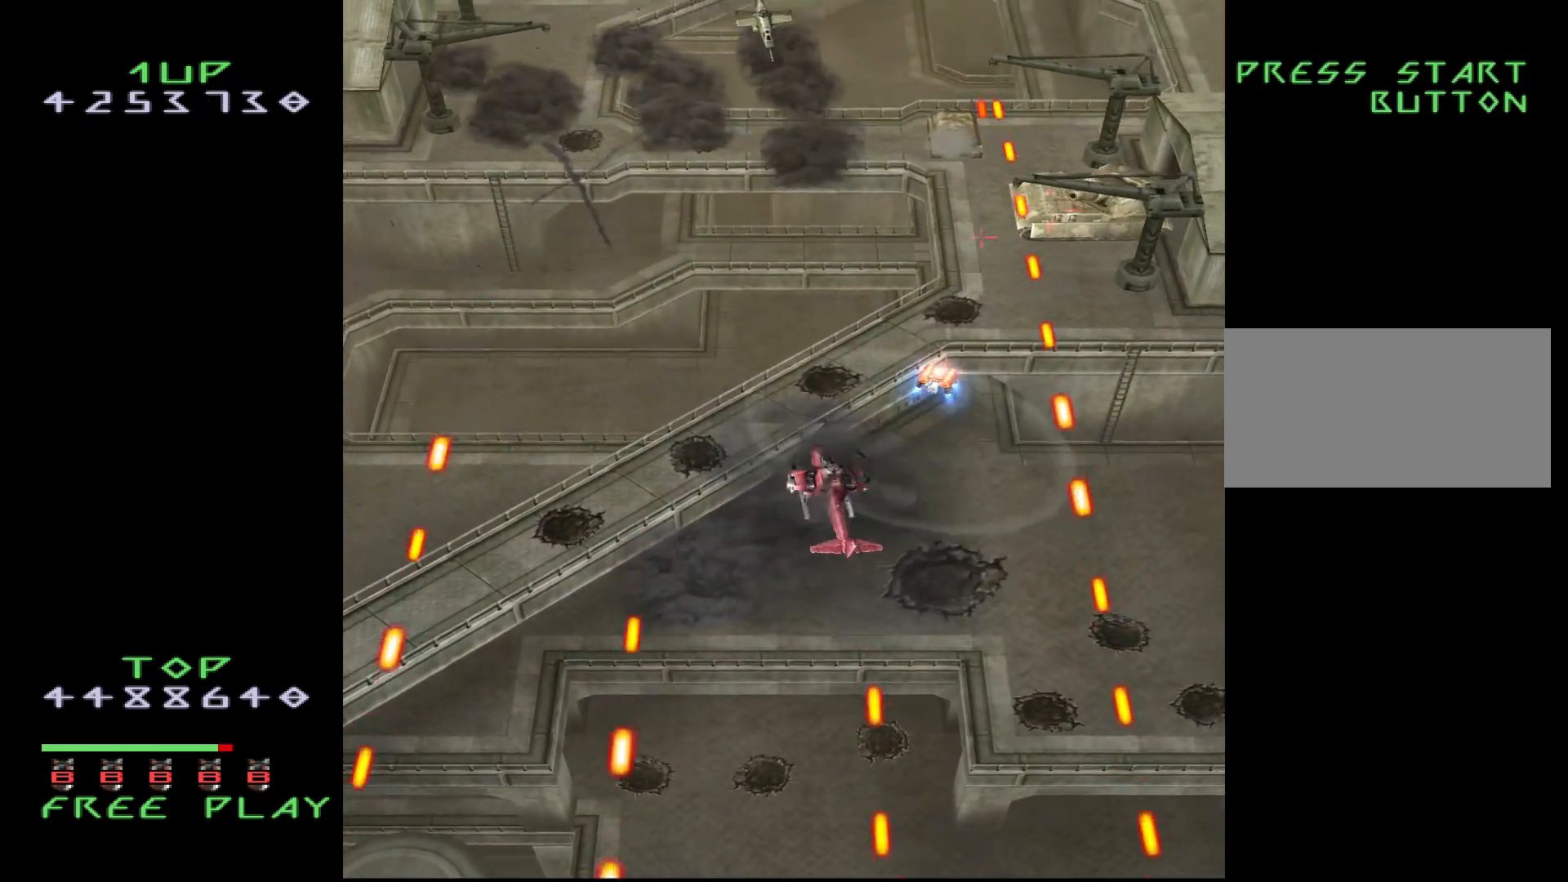
{"buttons": ["CROSS"], "events": [[217, "DPAD_LEFT", "up"], [383, "CROSS", "down"]]}
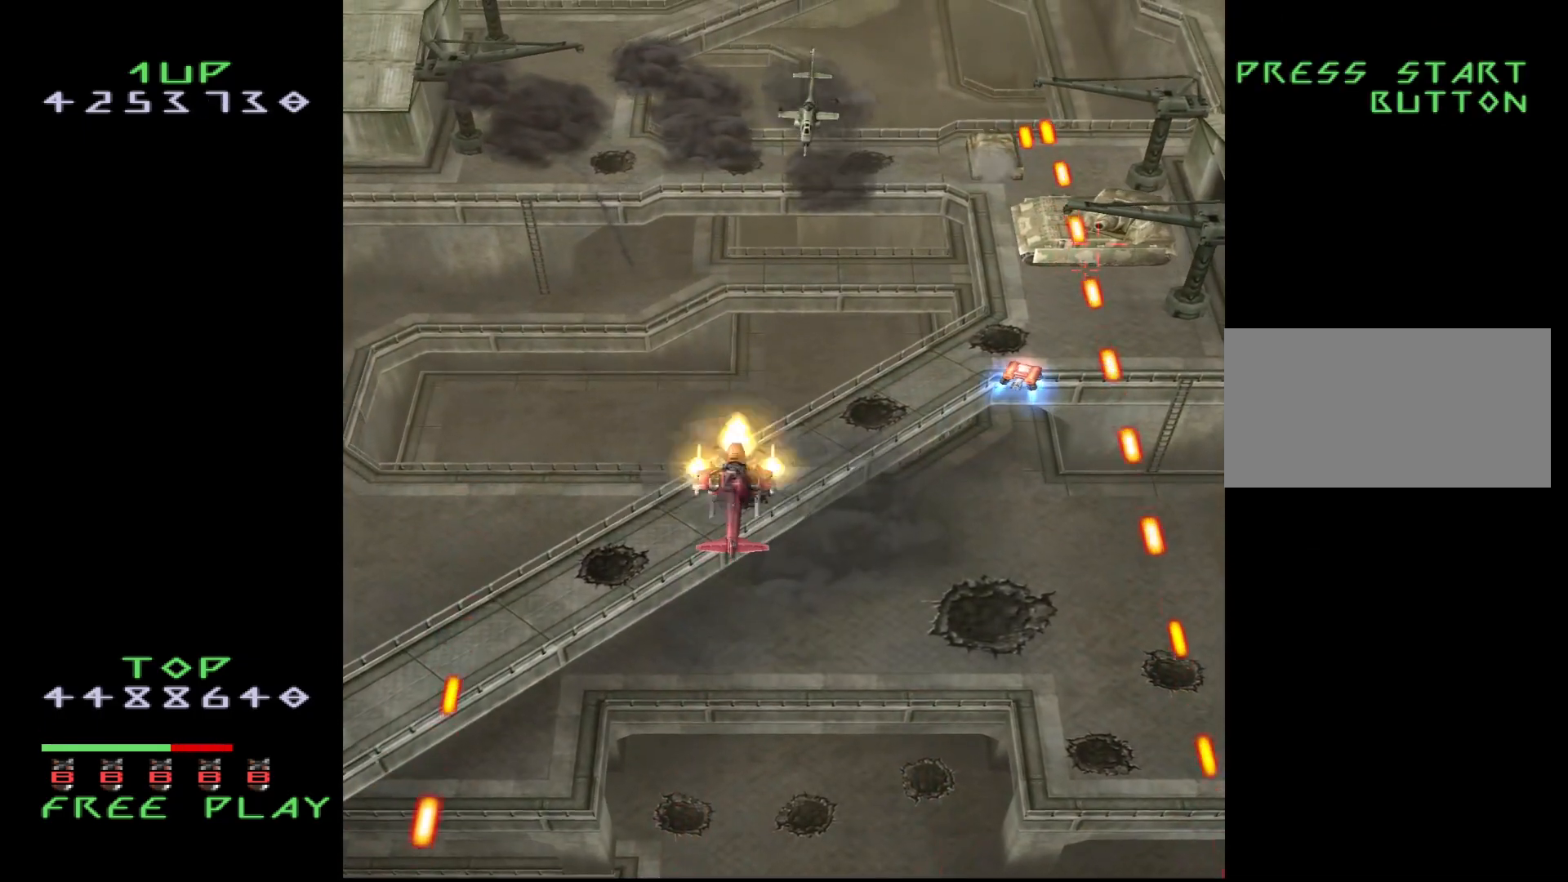
{"buttons": ["CROSS", "DPAD_LEFT"], "events": [[67, "DPAD_RIGHT", "down"], [233, "DPAD_RIGHT", "up"], [300, "DPAD_LEFT", "down"]]}
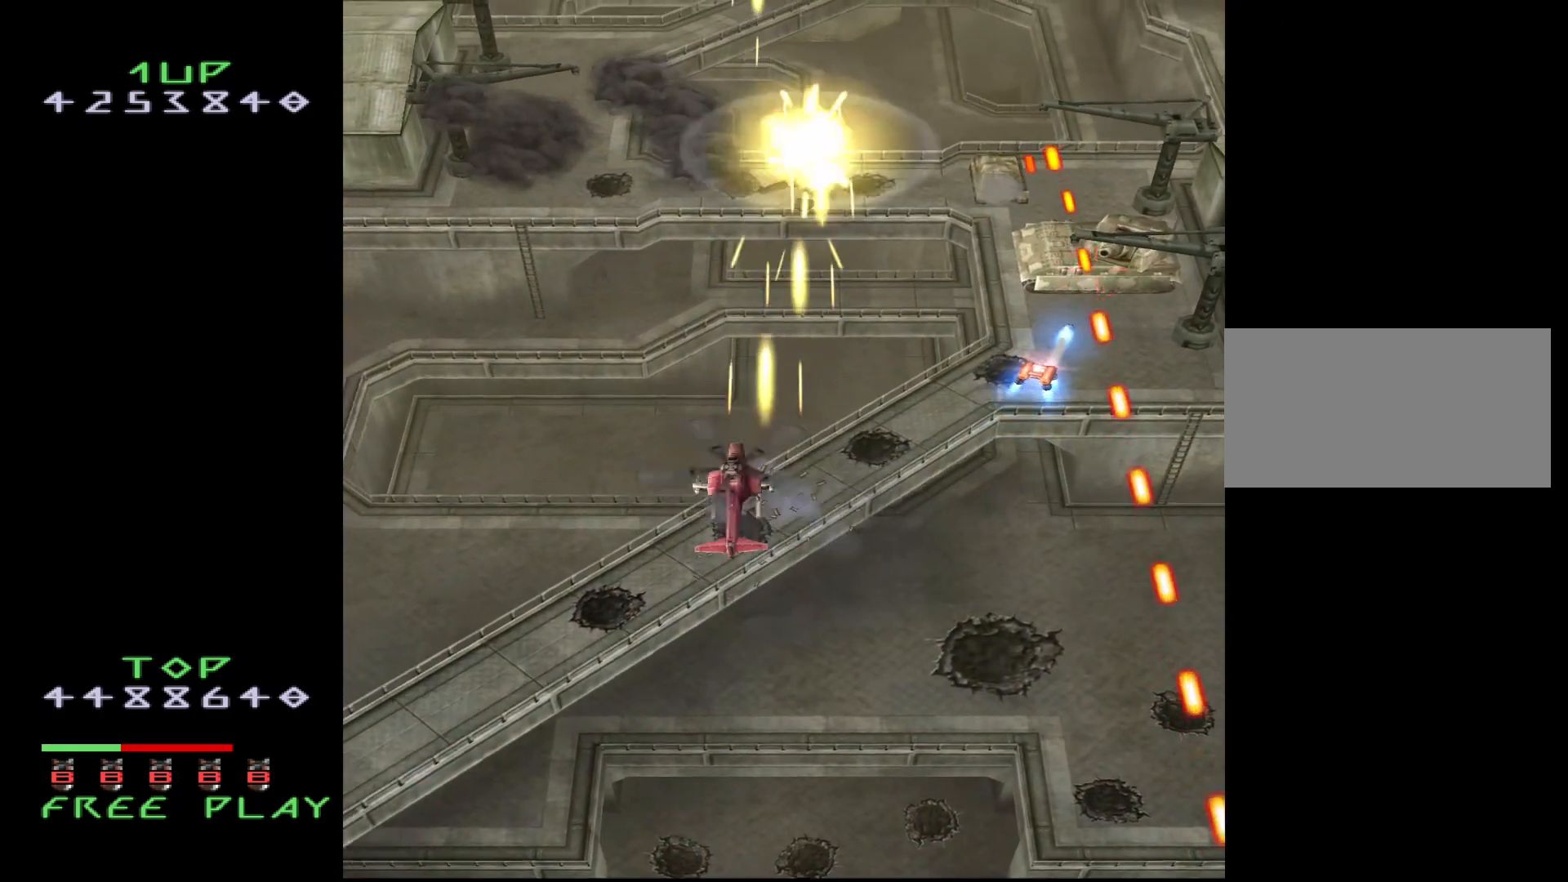
{"buttons": ["CROSS", "DPAD_LEFT"], "events": []}
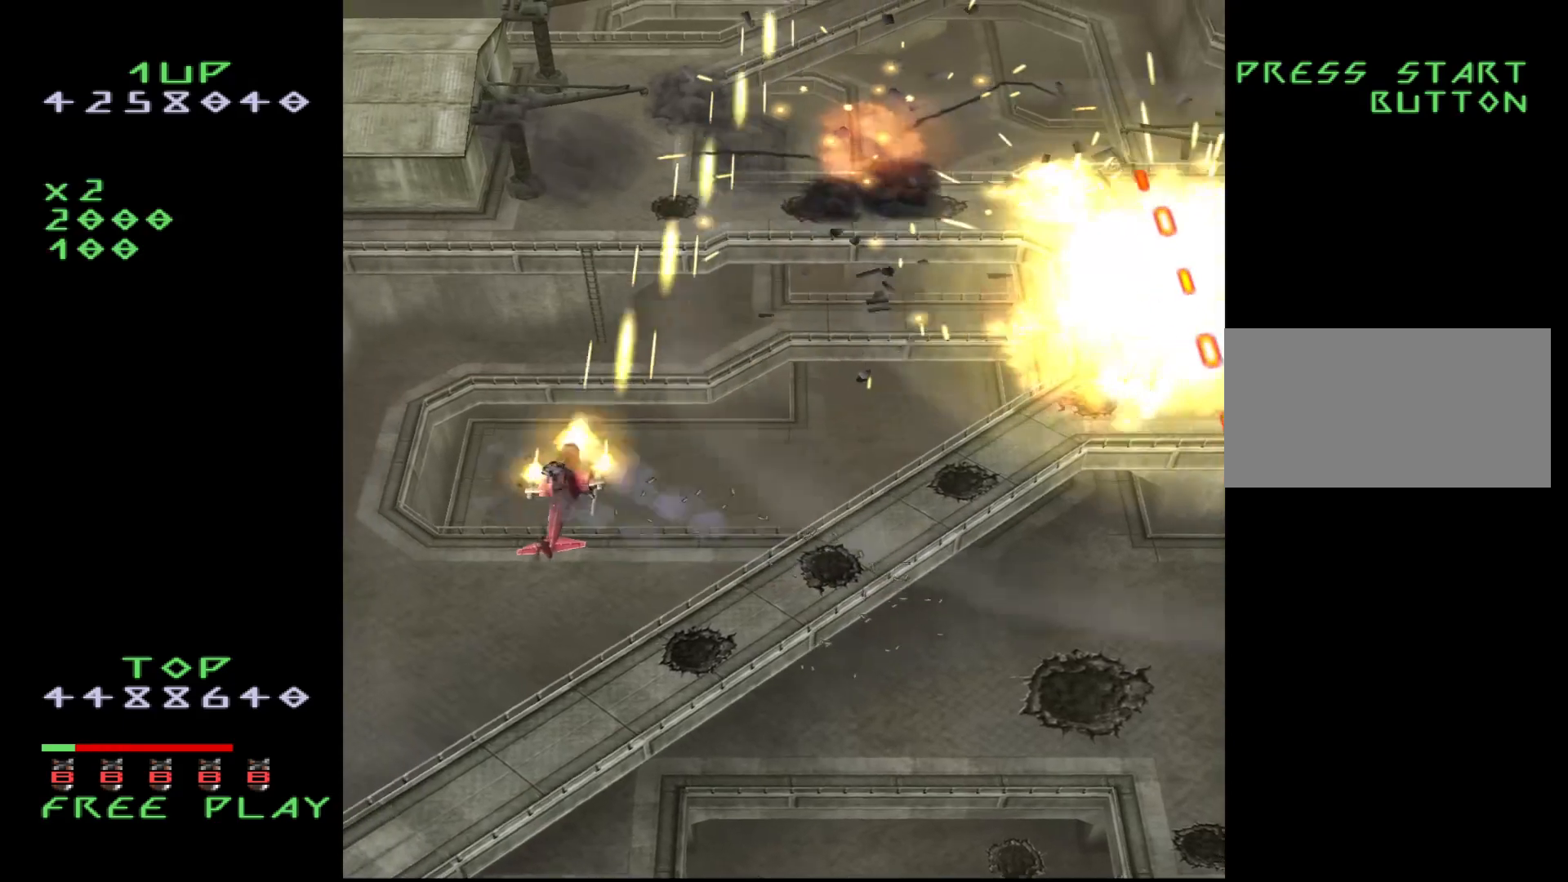
{"buttons": ["CROSS"], "events": [[17, "DPAD_LEFT", "up"], [100, "DPAD_DOWN", "down"], [183, "DPAD_DOWN", "up"], [367, "DPAD_LEFT", "down"], [450, "DPAD_LEFT", "up"]]}
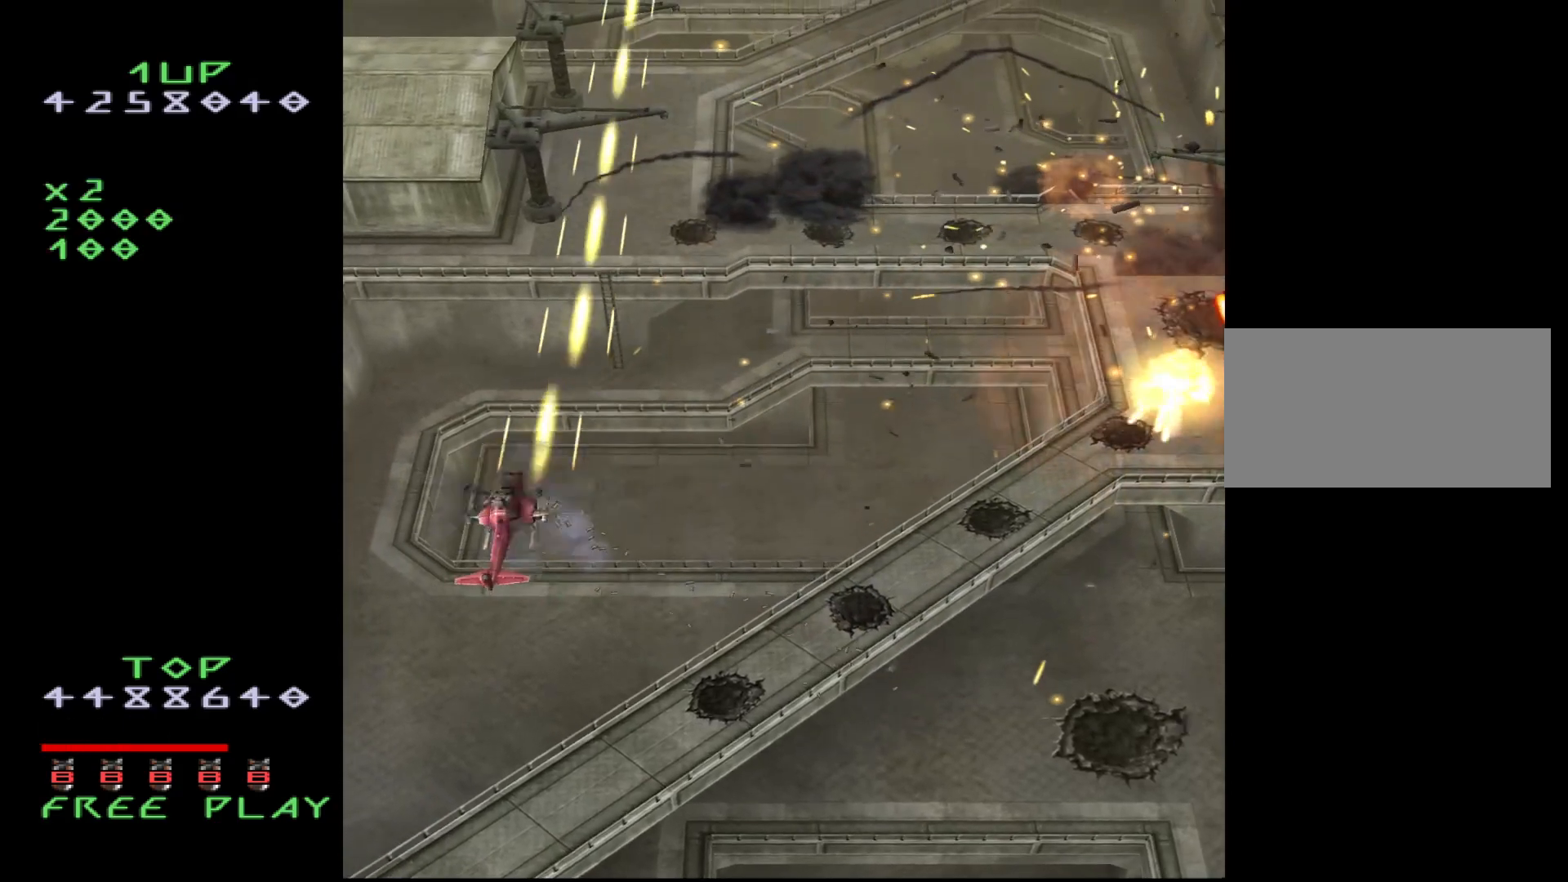
{"buttons": ["CROSS"], "events": []}
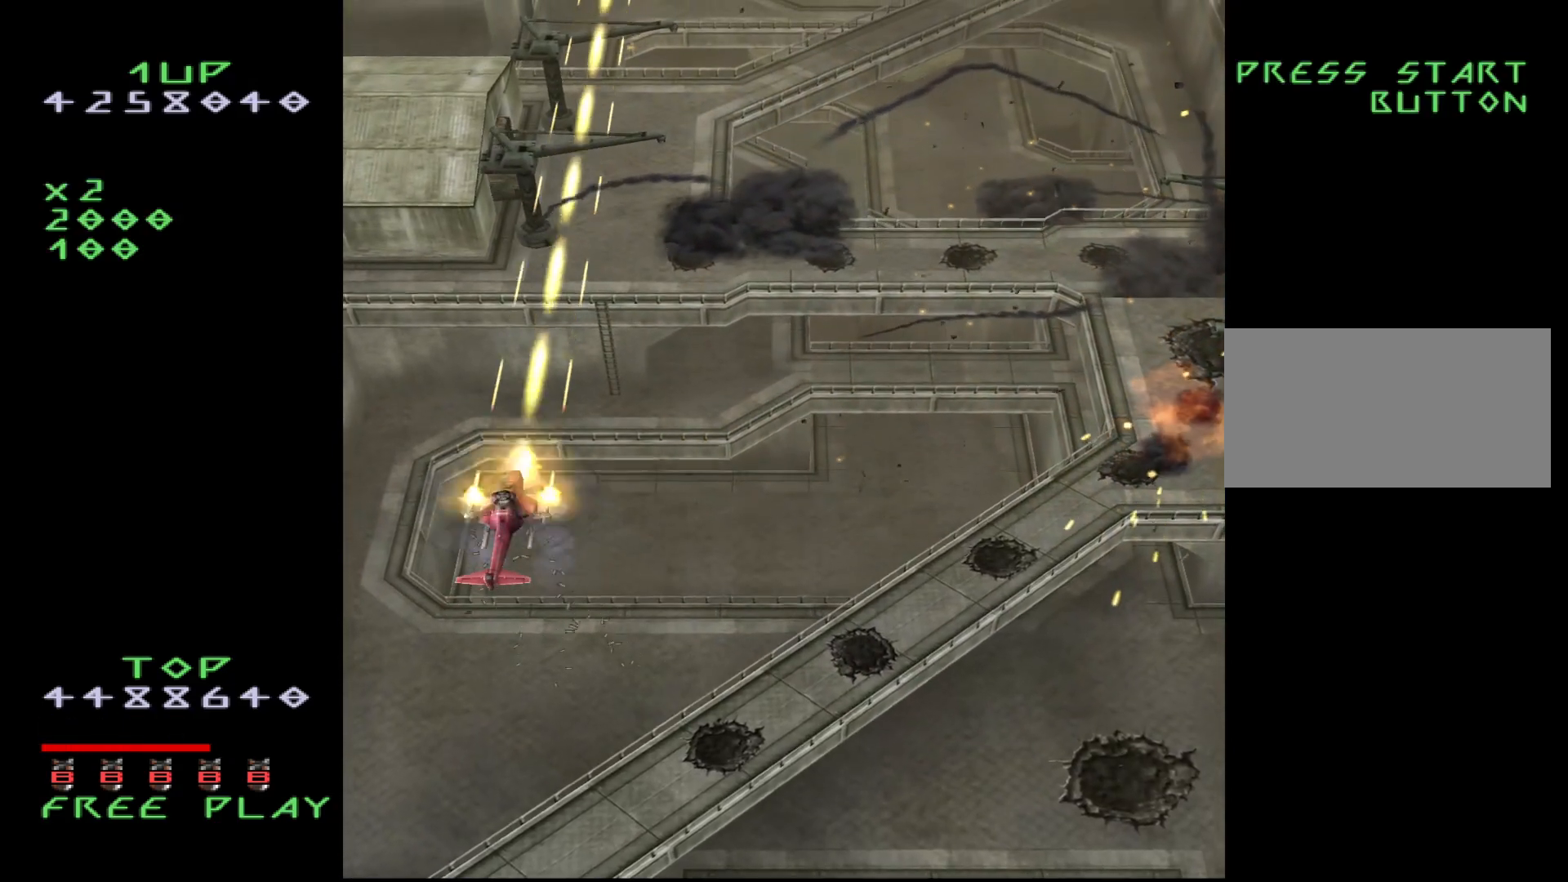
{"buttons": ["CROSS"], "events": []}
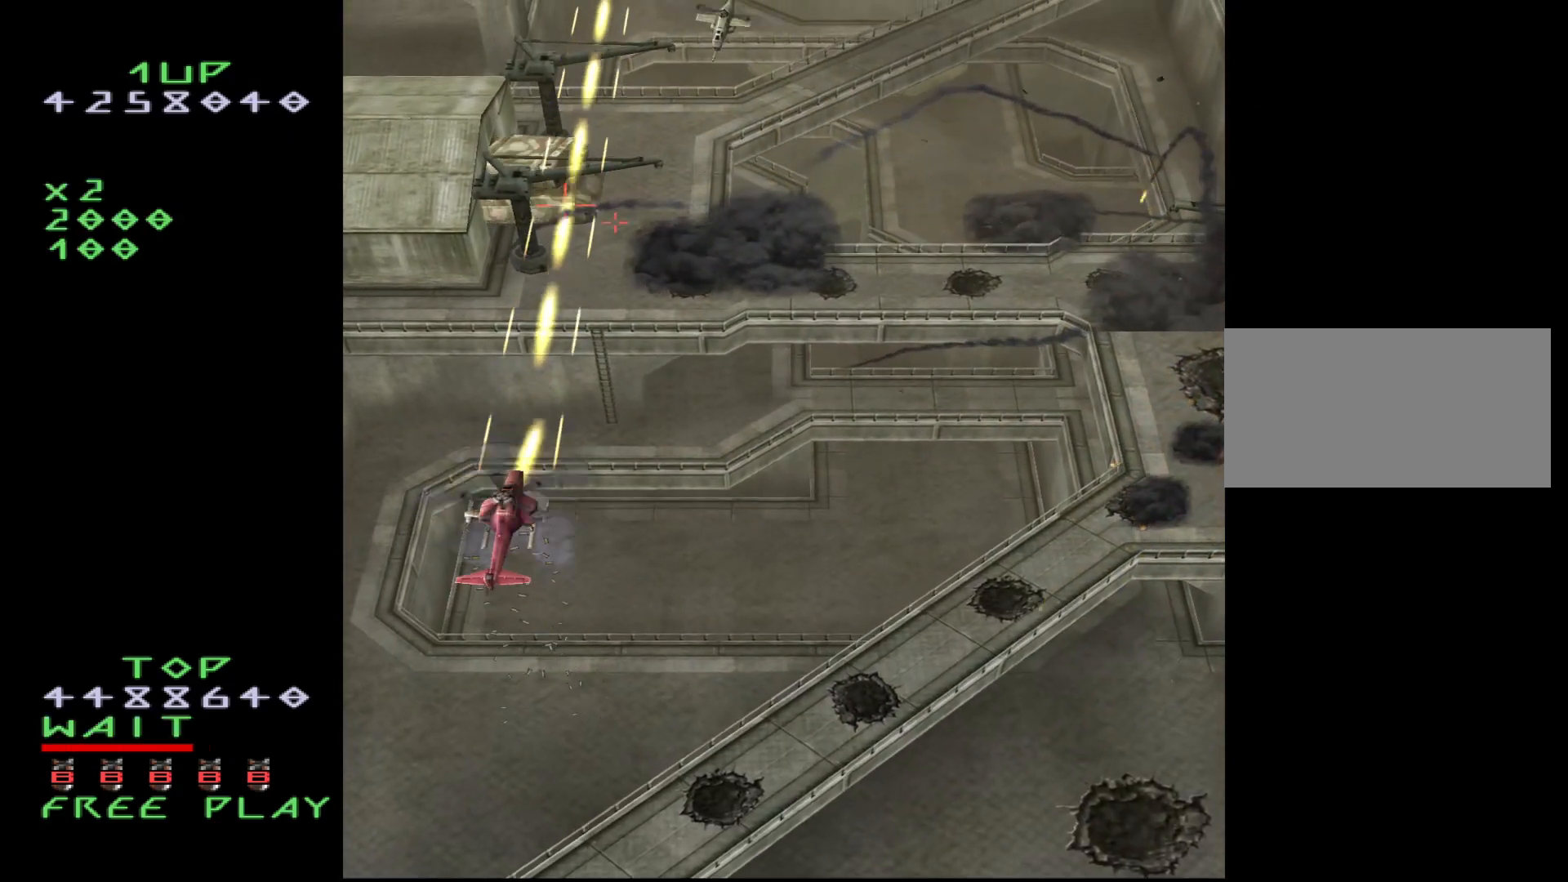
{"buttons": ["CROSS"], "events": [[200, "DPAD_DOWN", "down"], [250, "DPAD_RIGHT", "down"], [300, "DPAD_DOWN", "up"], [400, "DPAD_RIGHT", "up"]]}
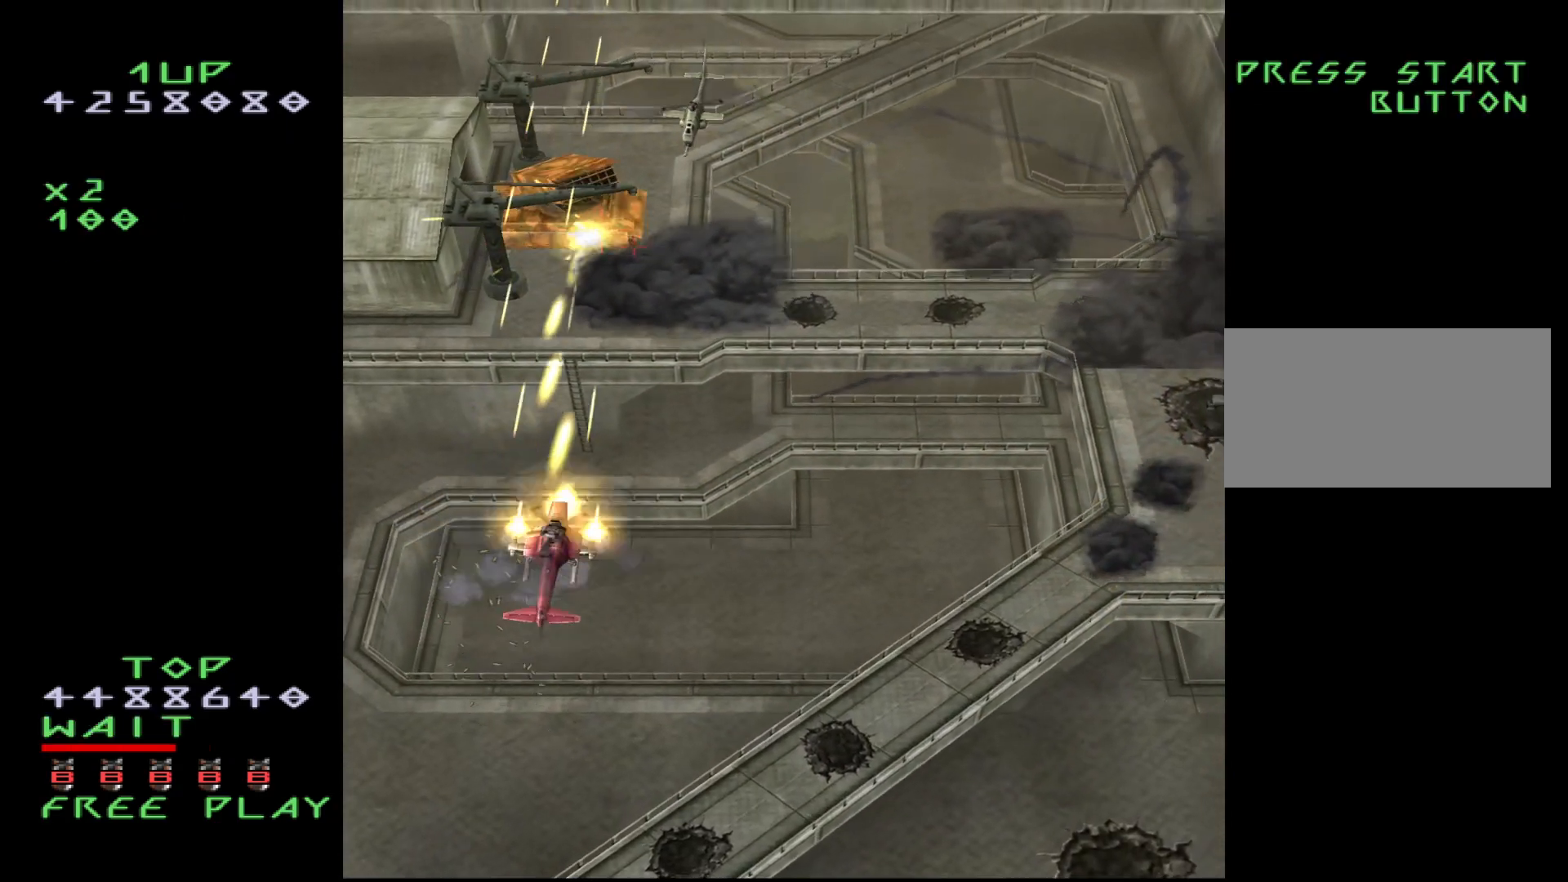
{"buttons": ["CROSS"], "events": [[33, "DPAD_DOWN", "down"], [133, "DPAD_DOWN", "up"], [233, "DPAD_DOWN", "down"], [333, "DPAD_DOWN", "up"], [417, "DPAD_DOWN", "down"], [483, "DPAD_DOWN", "up"]]}
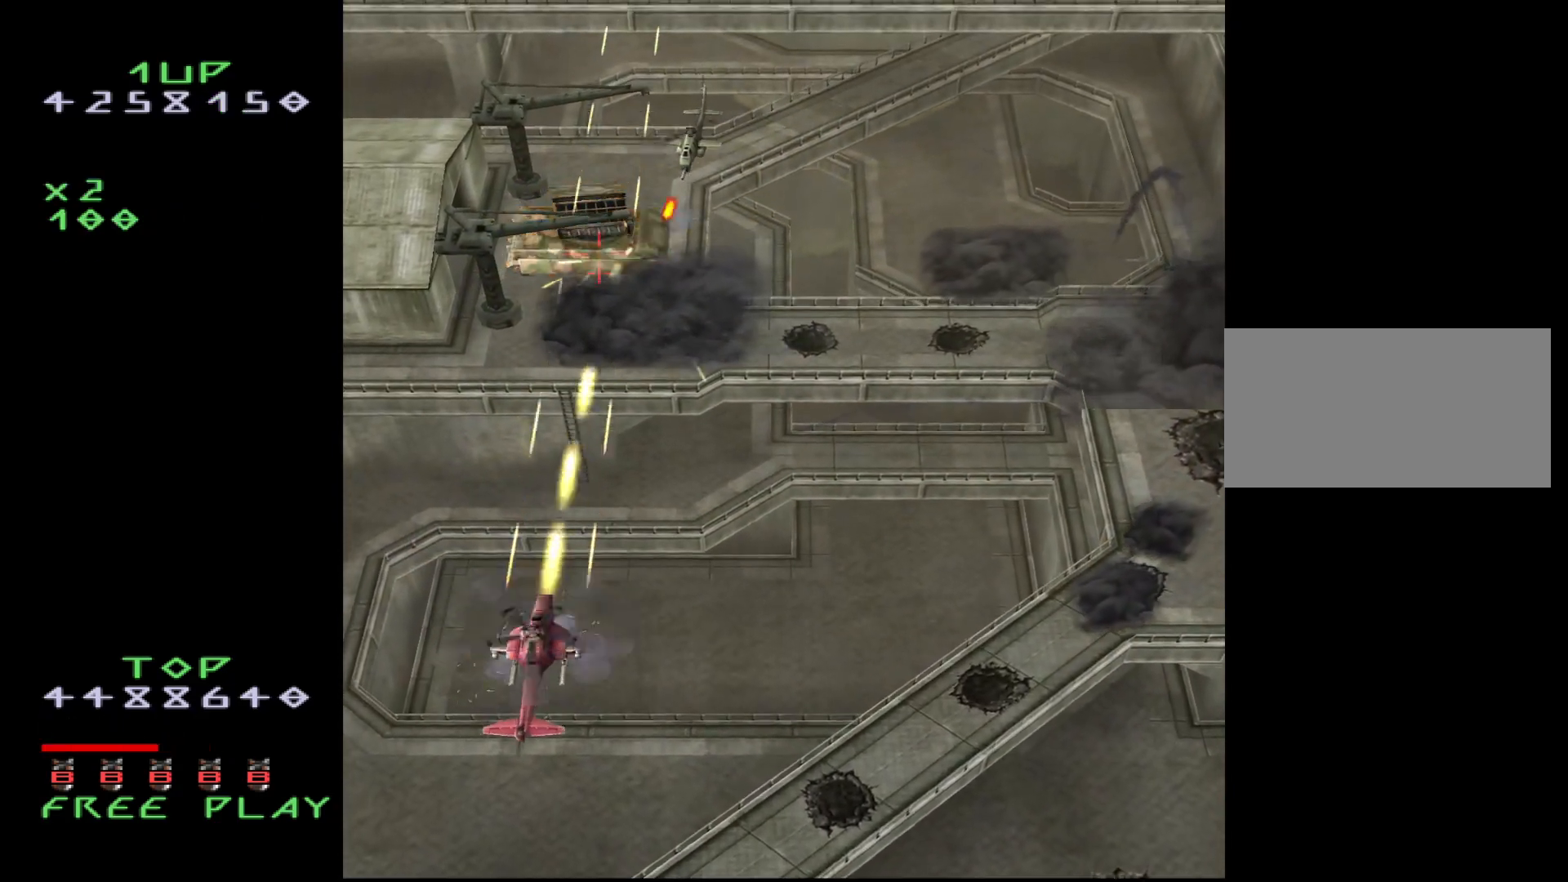
{"buttons": ["CROSS", "DPAD_DOWN", "DPAD_RIGHT"], "events": [[100, "DPAD_DOWN", "down"], [150, "DPAD_DOWN", "up"], [250, "DPAD_DOWN", "down"], [300, "DPAD_DOWN", "up"], [383, "DPAD_DOWN", "down"], [467, "DPAD_RIGHT", "down"]]}
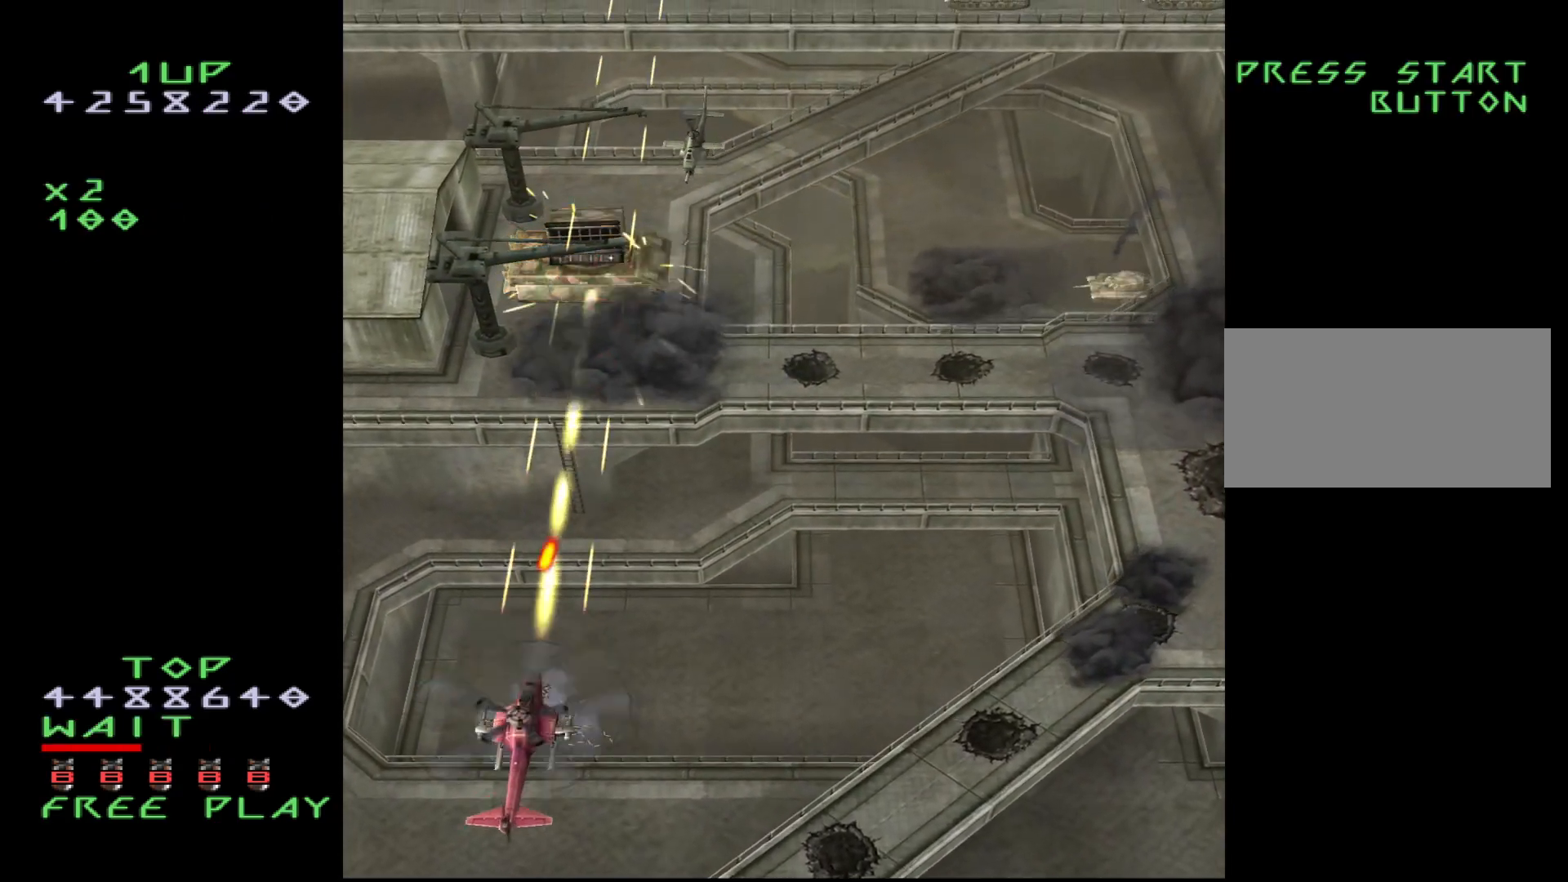
{"buttons": ["CROSS", "DPAD_RIGHT"], "events": [[33, "DPAD_DOWN", "up"], [50, "DPAD_UP", "down"], [83, "DPAD_RIGHT", "up"], [183, "DPAD_LEFT", "down"], [183, "DPAD_UP", "up"], [300, "DPAD_LEFT", "up"], [350, "DPAD_DOWN", "down"], [483, "DPAD_DOWN", "up"], [483, "DPAD_RIGHT", "down"]]}
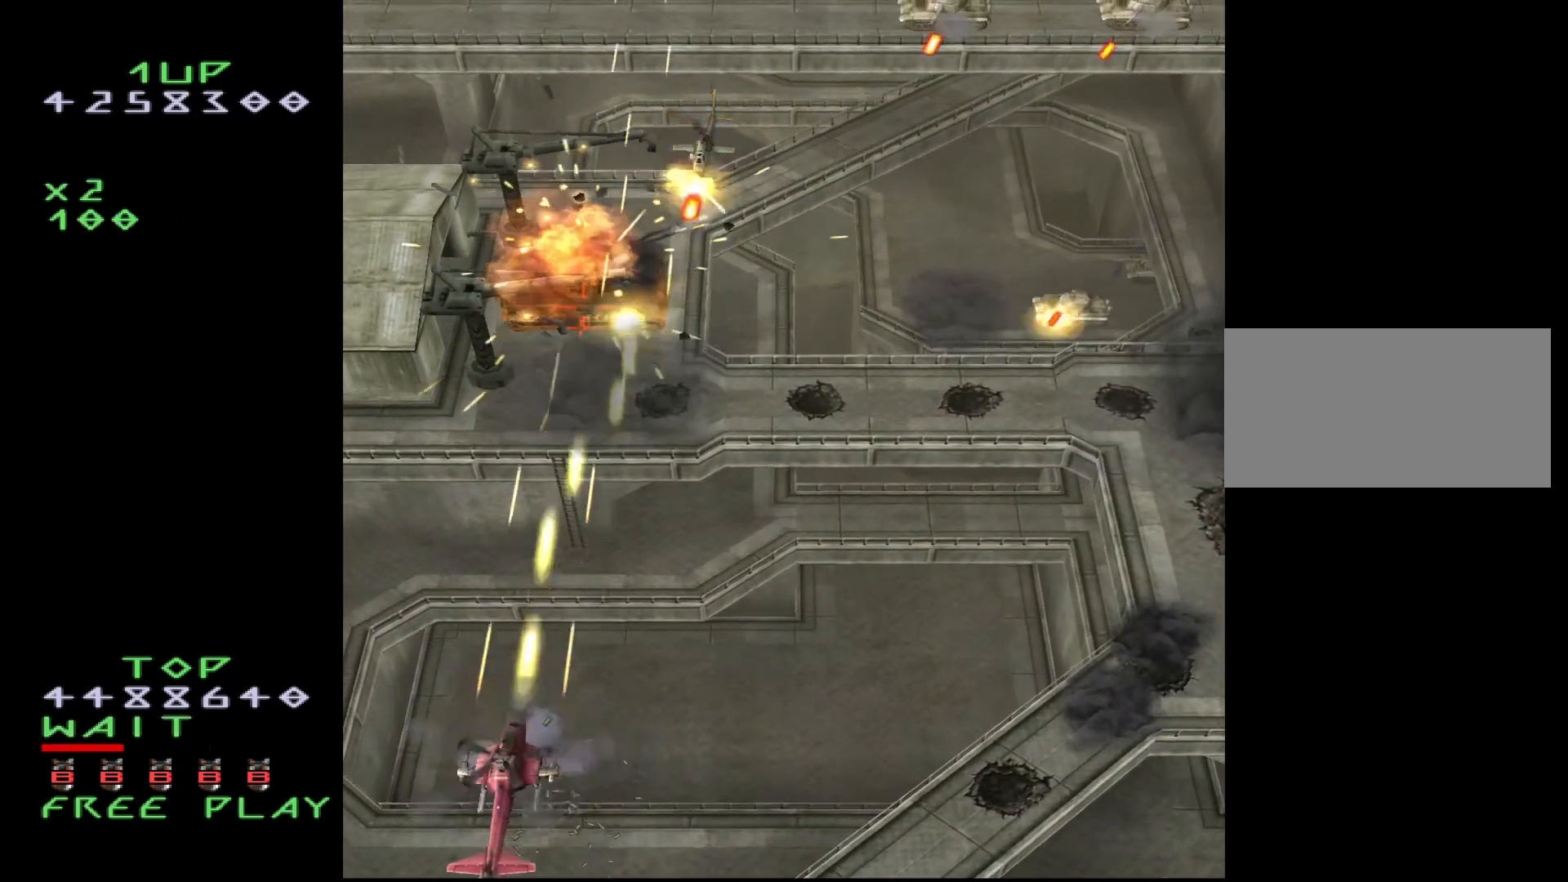
{"buttons": ["CROSS", "DPAD_UP", "DPAD_RIGHT"], "events": [[17, "DPAD_UP", "down"], [133, "DPAD_UP", "up"], [250, "DPAD_UP", "down"]]}
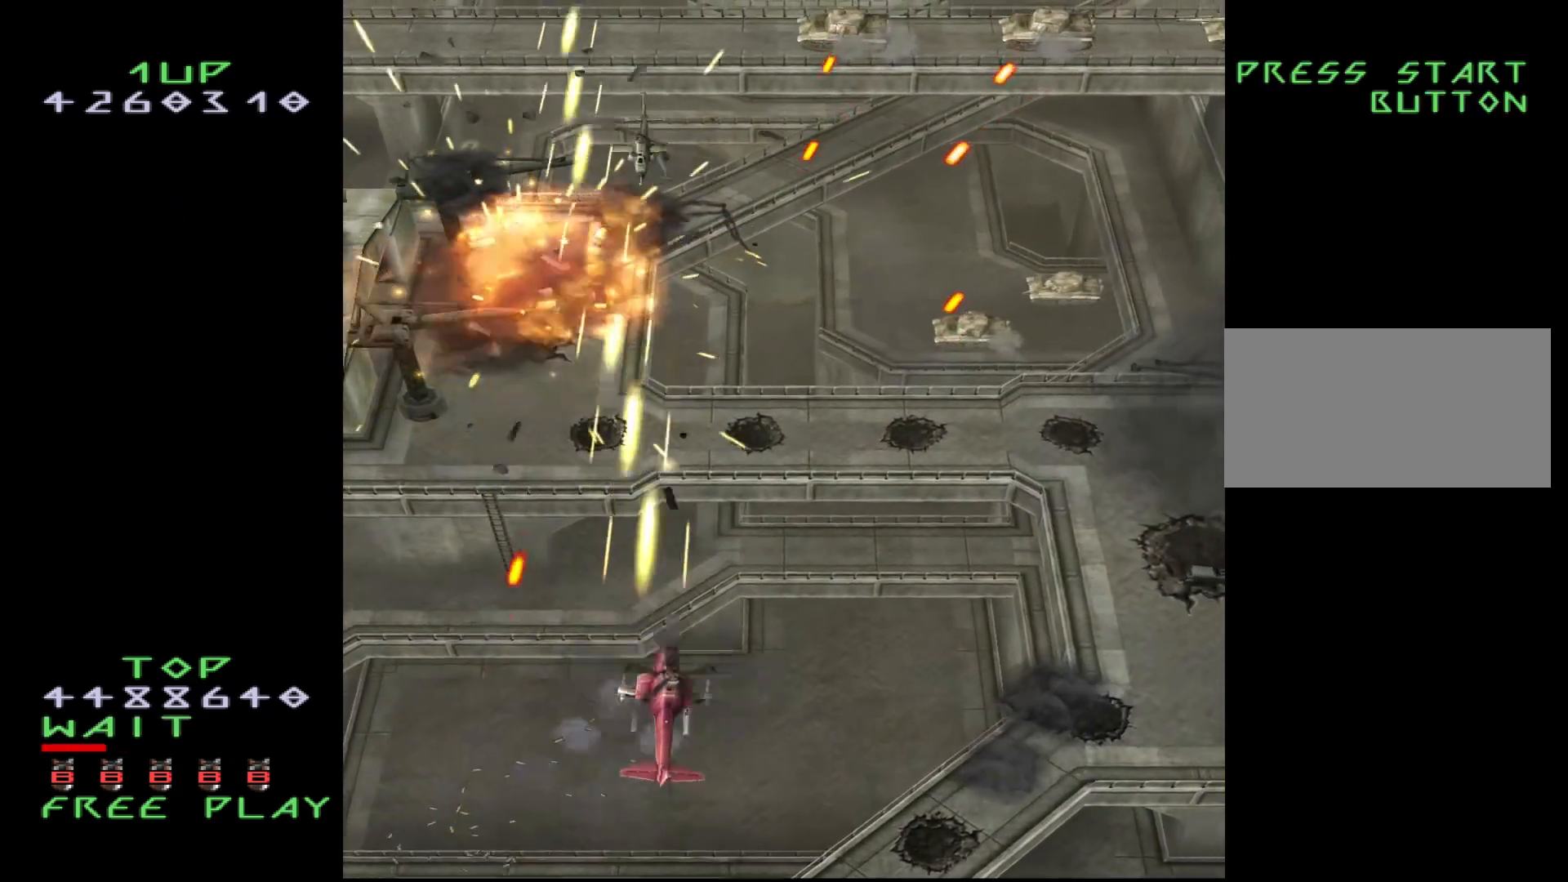
{"buttons": ["CROSS", "DPAD_UP", "DPAD_RIGHT"], "events": [[133, "DPAD_UP", "up"], [200, "DPAD_UP", "down"]]}
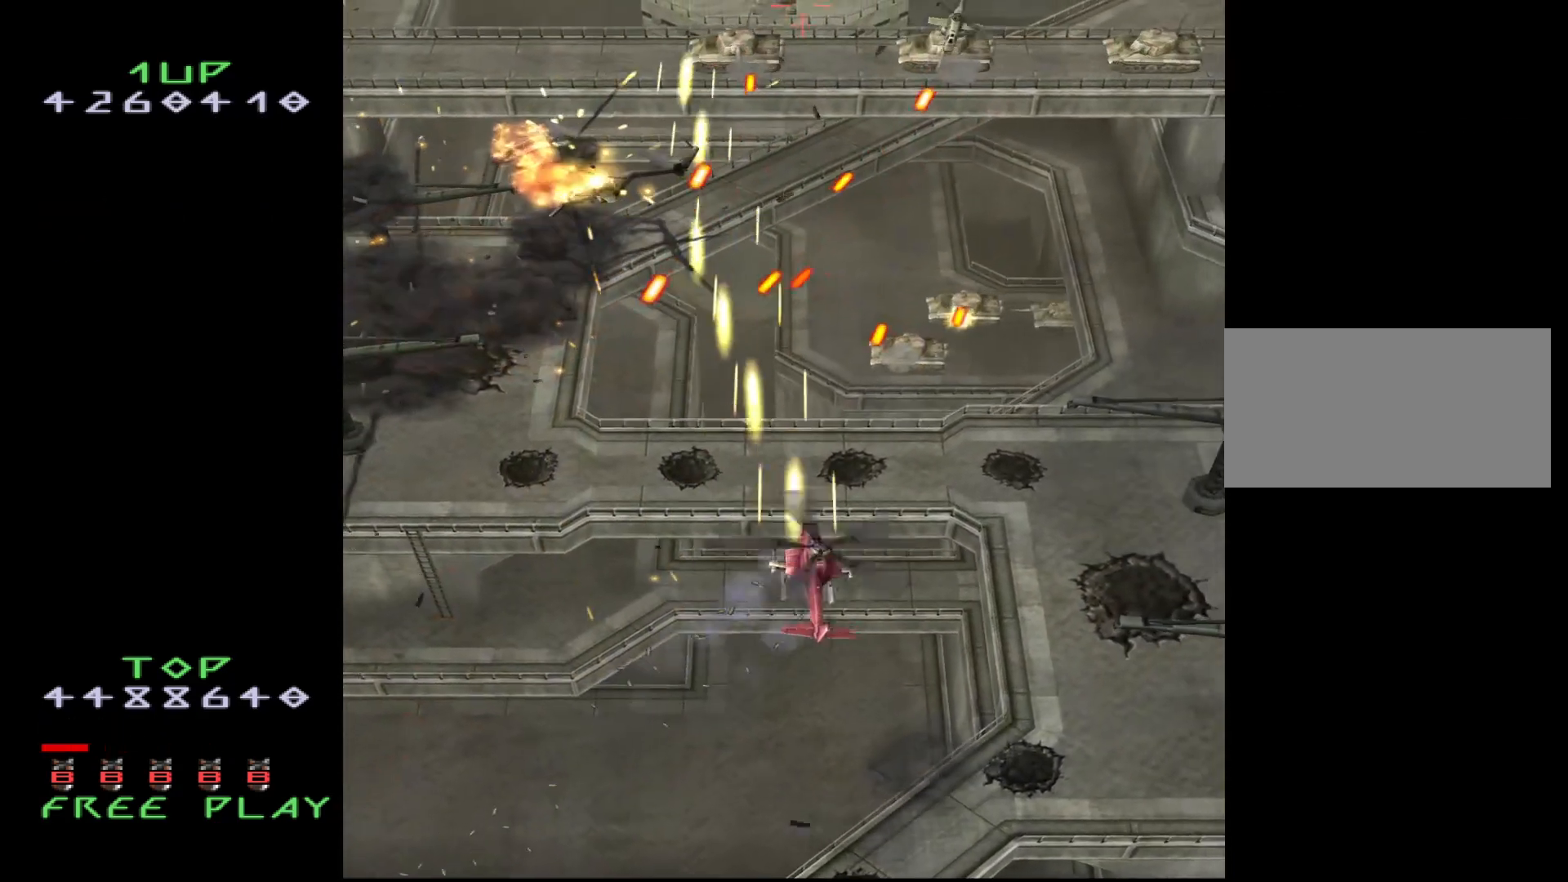
{"buttons": ["CROSS", "DPAD_RIGHT"], "events": [[300, "DPAD_UP", "up"]]}
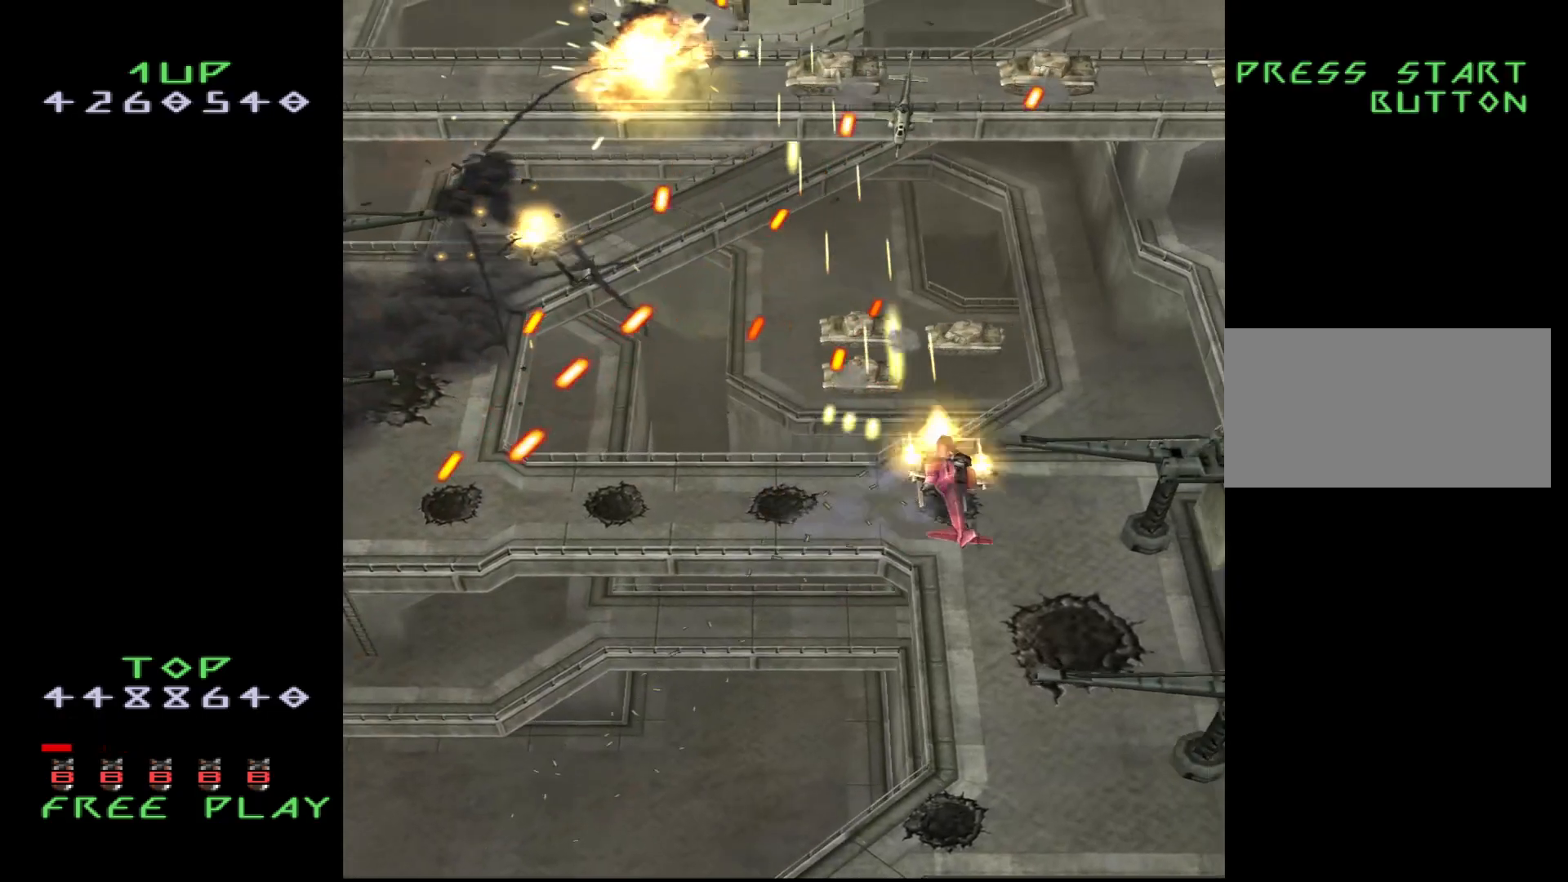
{"buttons": ["CROSS", "DPAD_DOWN"], "events": [[300, "DPAD_DOWN", "down"], [467, "DPAD_RIGHT", "up"]]}
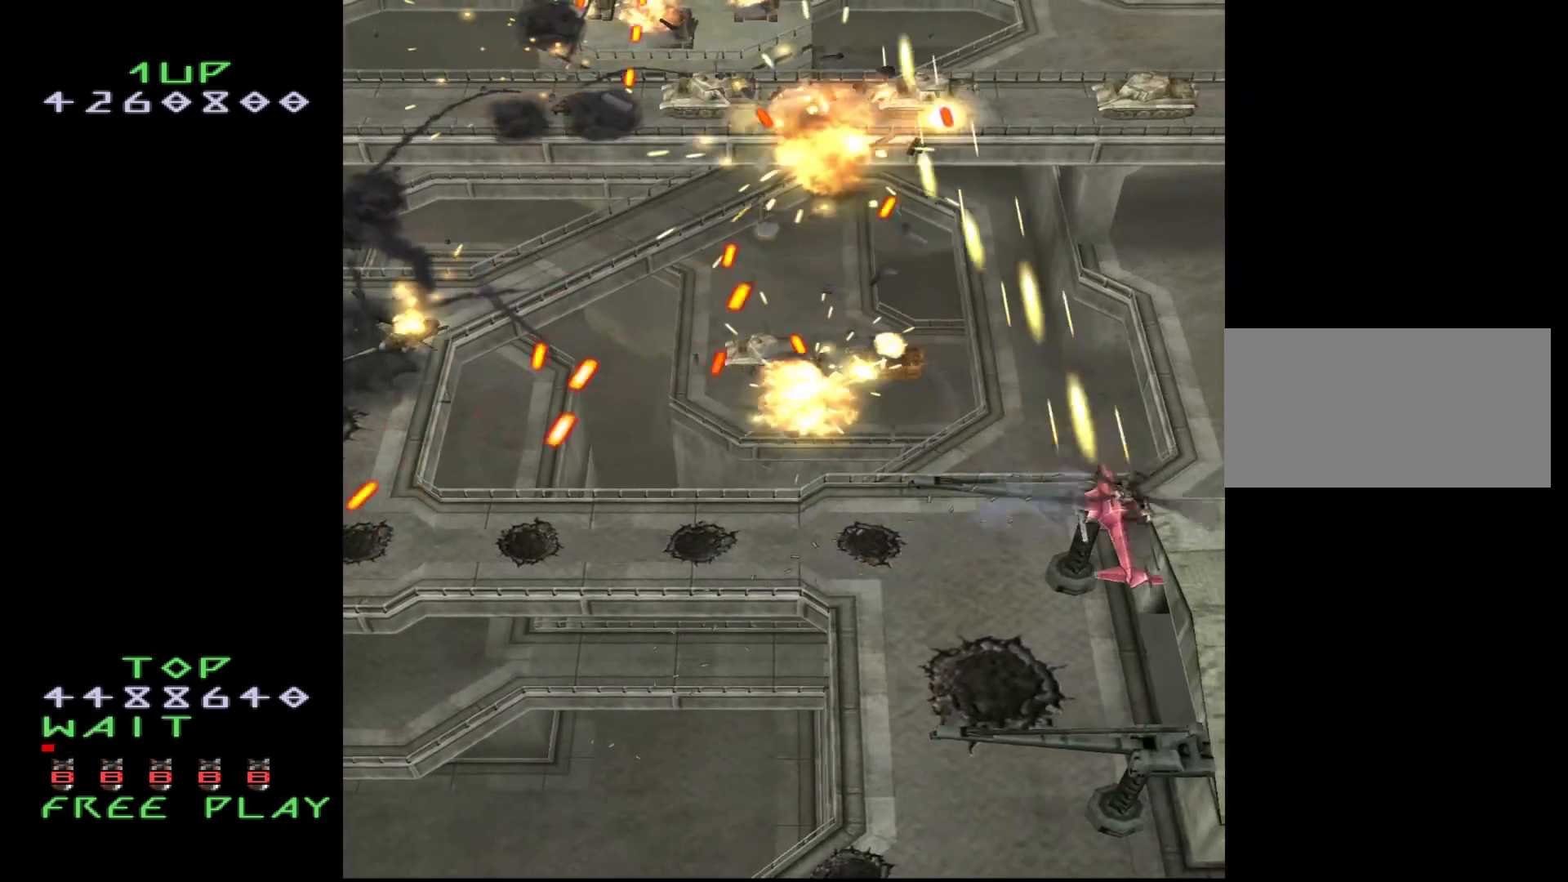
{"buttons": ["CROSS", "DPAD_DOWN", "DPAD_LEFT"], "events": [[33, "DPAD_LEFT", "down"]]}
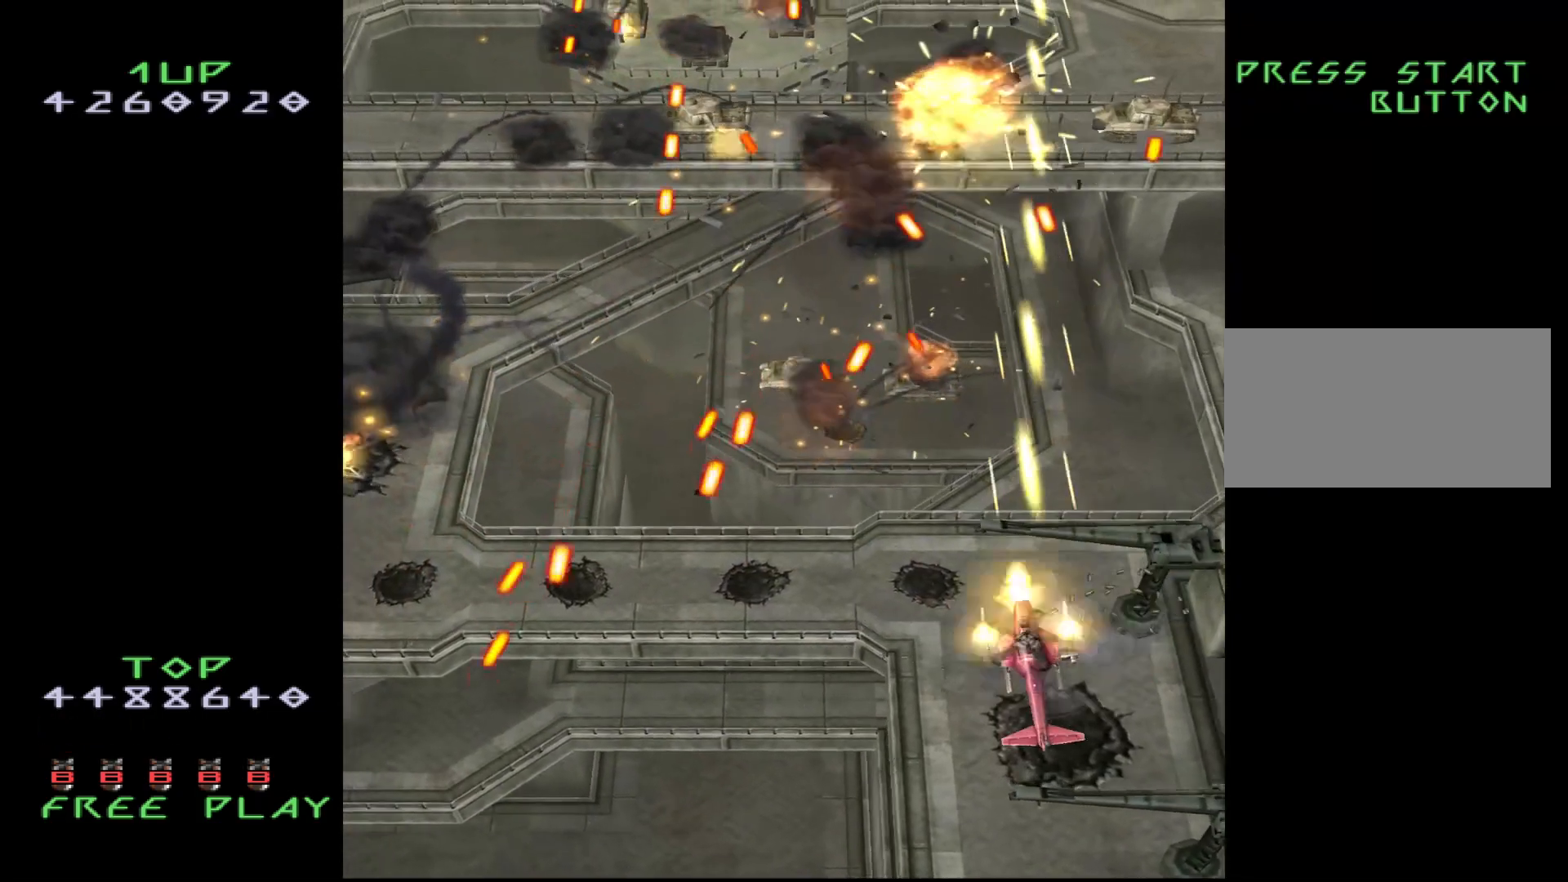
{"buttons": ["CROSS", "DPAD_LEFT"], "events": [[83, "DPAD_DOWN", "up"], [150, "DPAD_UP", "down"], [167, "DPAD_LEFT", "up"], [433, "DPAD_LEFT", "down"], [500, "DPAD_UP", "up"]]}
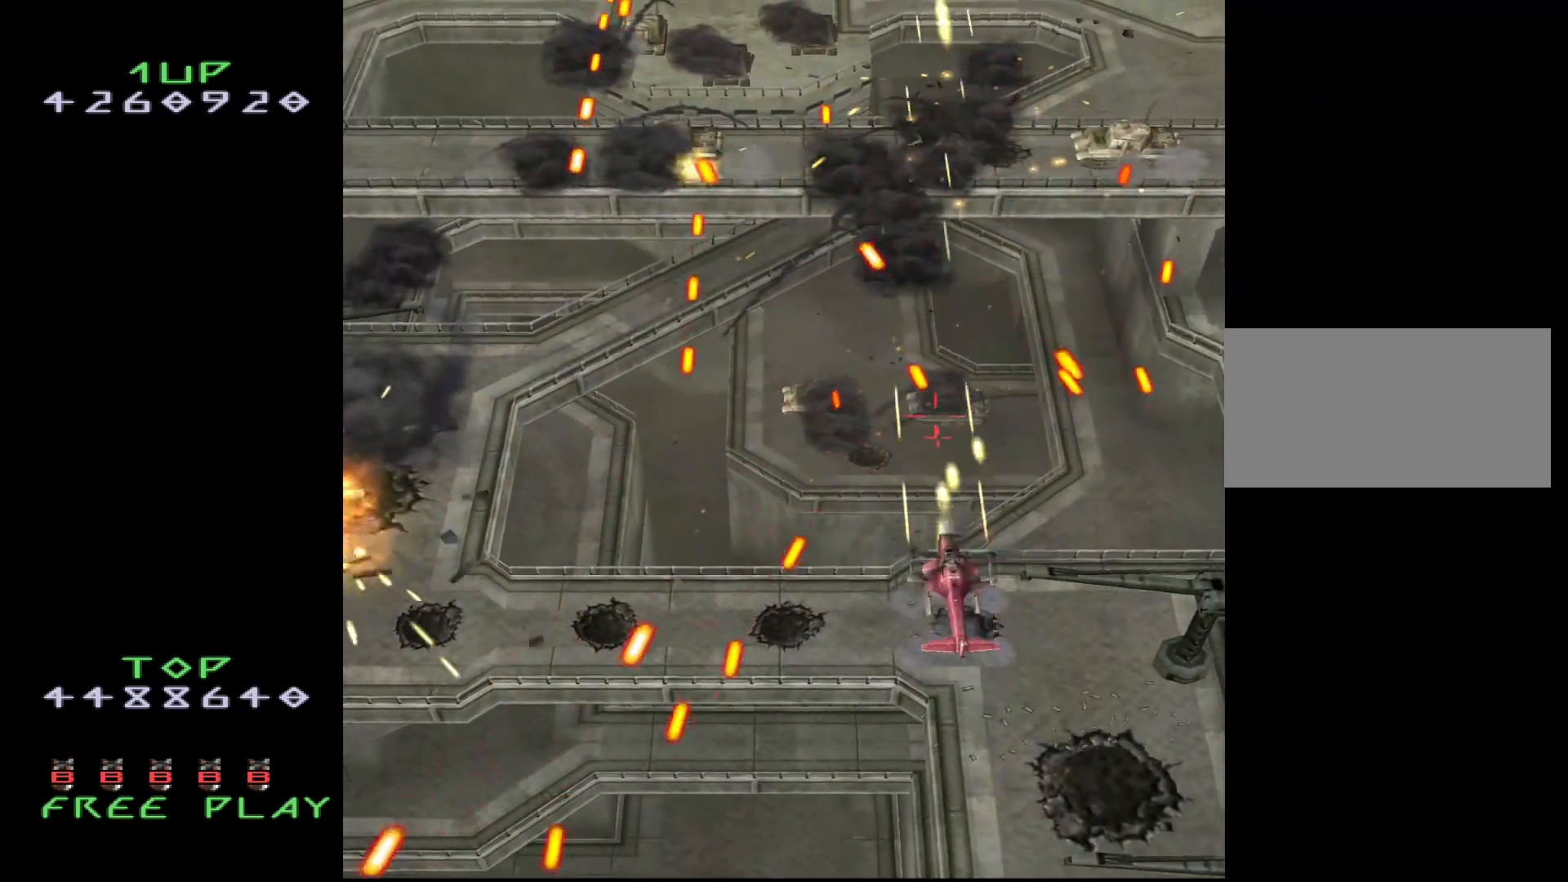
{"buttons": ["CROSS", "DPAD_DOWN", "DPAD_LEFT"], "events": [[33, "DPAD_DOWN", "down"]]}
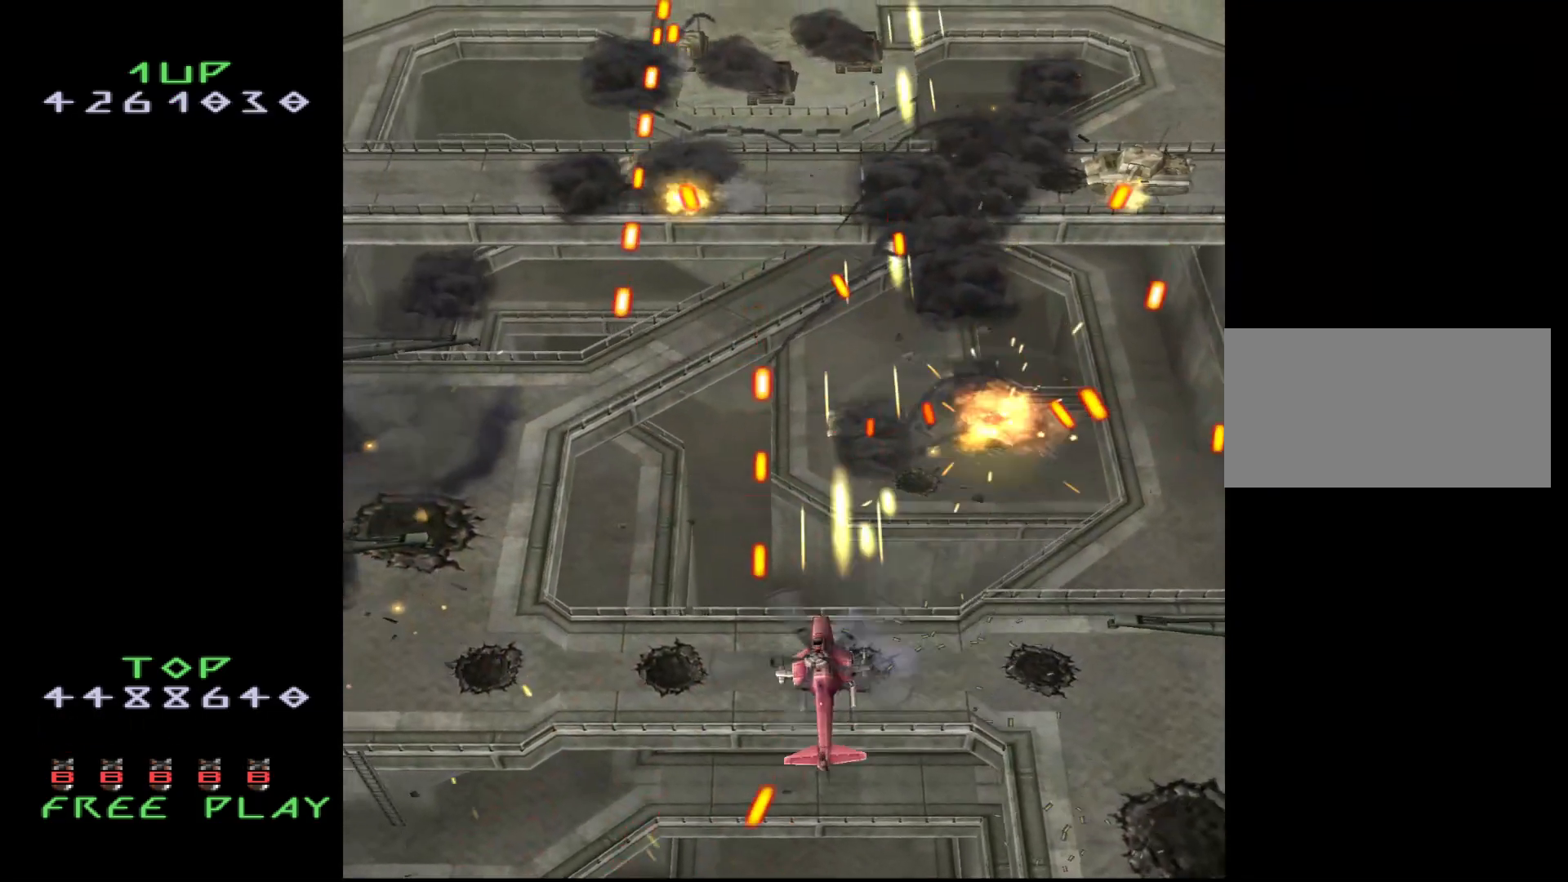
{"buttons": ["CROSS", "DPAD_UP", "DPAD_LEFT"], "events": [[150, "DPAD_DOWN", "up"], [267, "DPAD_UP", "down"]]}
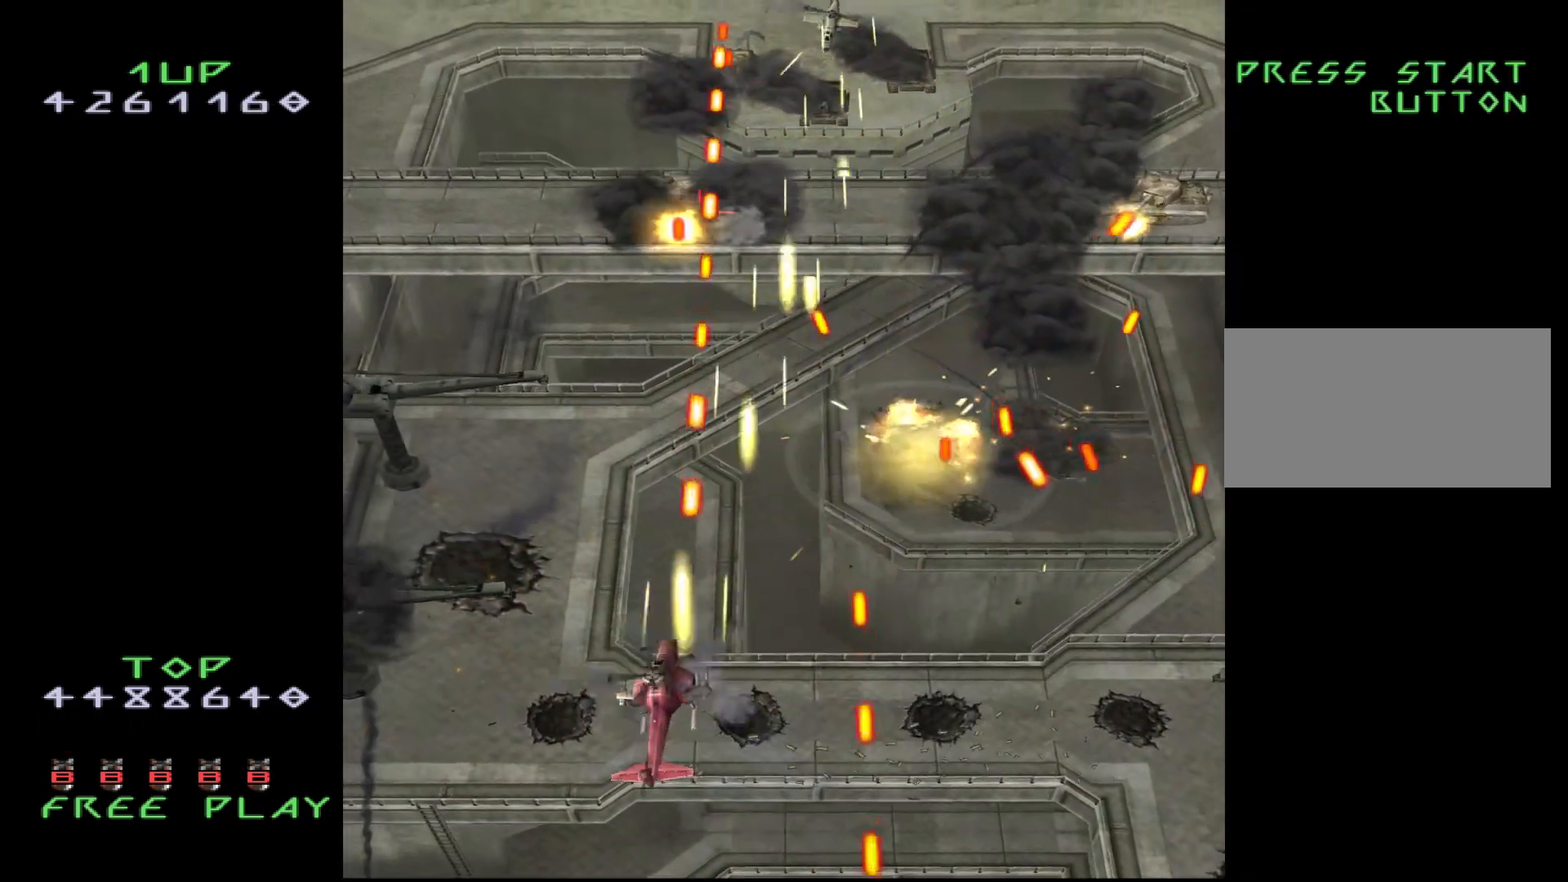
{"buttons": ["CROSS", "DPAD_LEFT"], "events": [[167, "DPAD_UP", "up"]]}
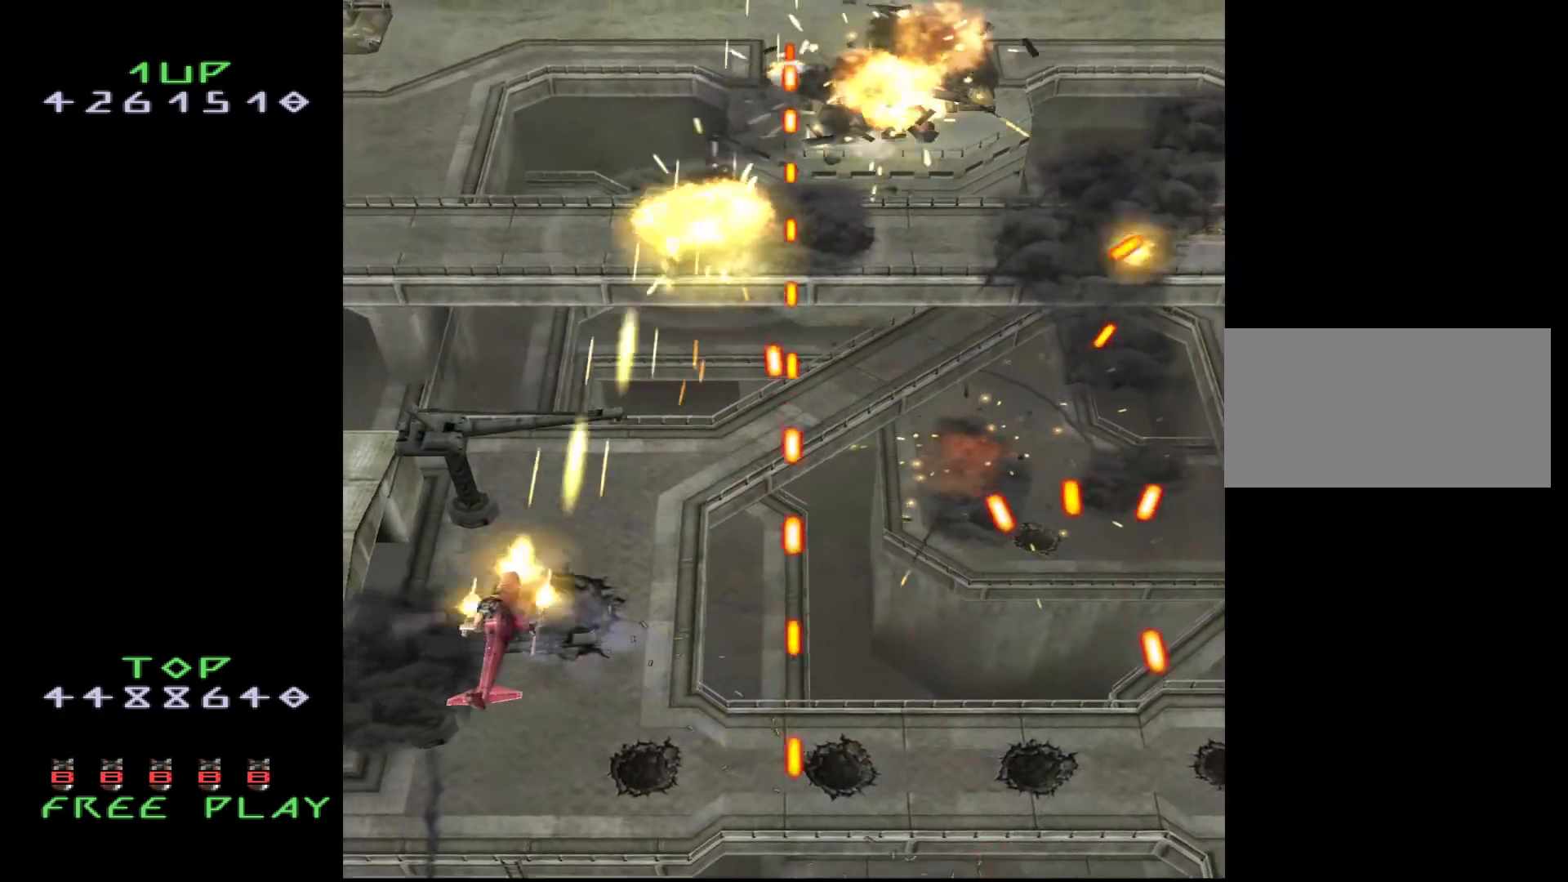
{"buttons": [], "events": [[250, "DPAD_UP", "down"], [350, "DPAD_UP", "up"], [417, "CROSS", "up"], [433, "DPAD_LEFT", "up"]]}
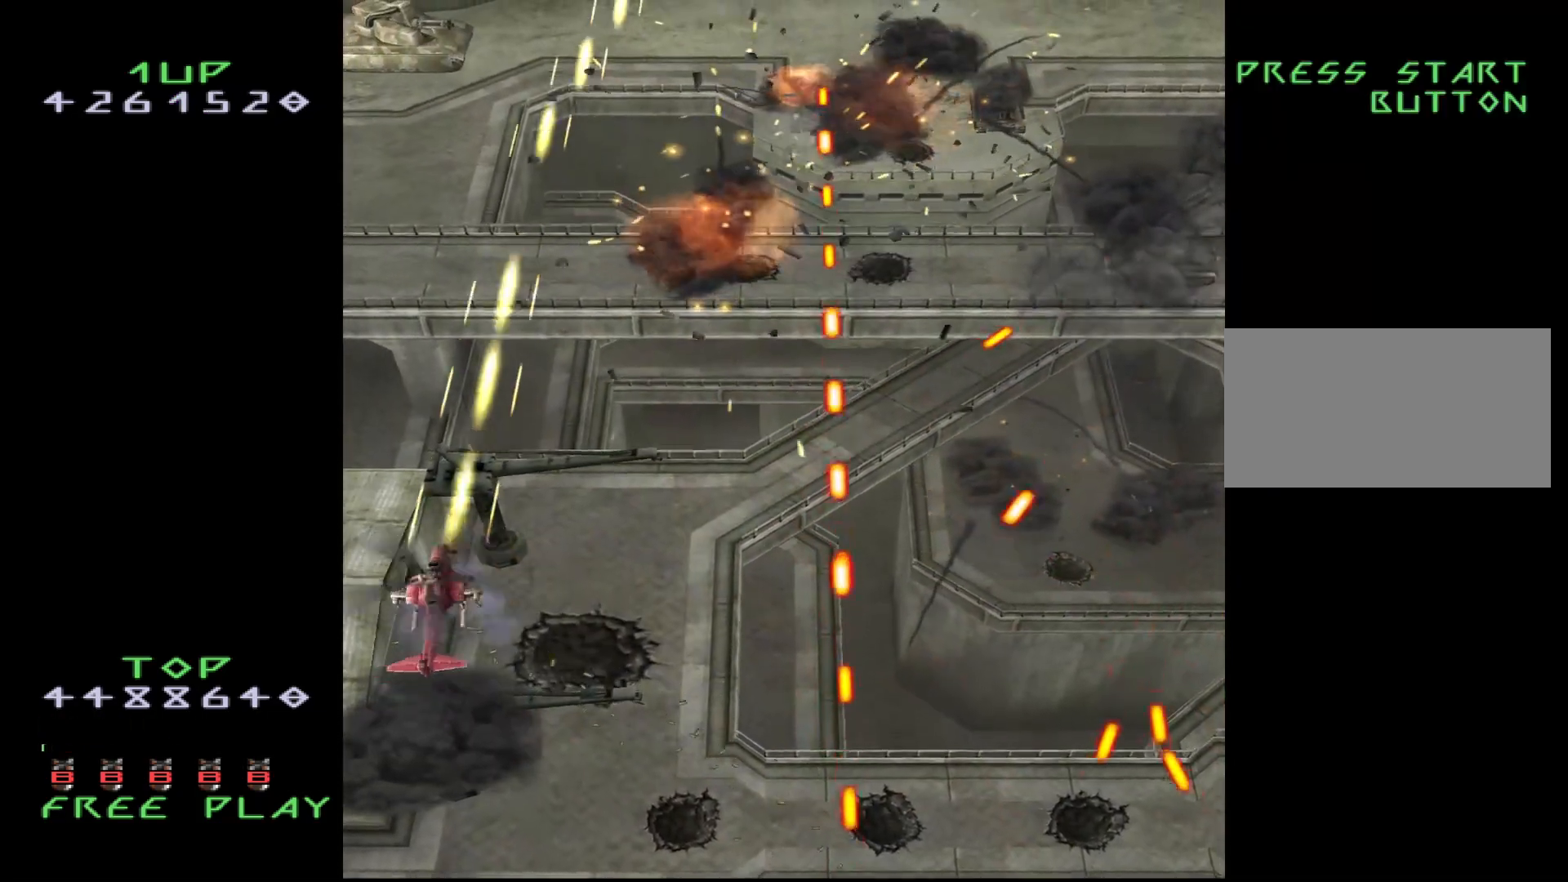
{"buttons": [], "events": []}
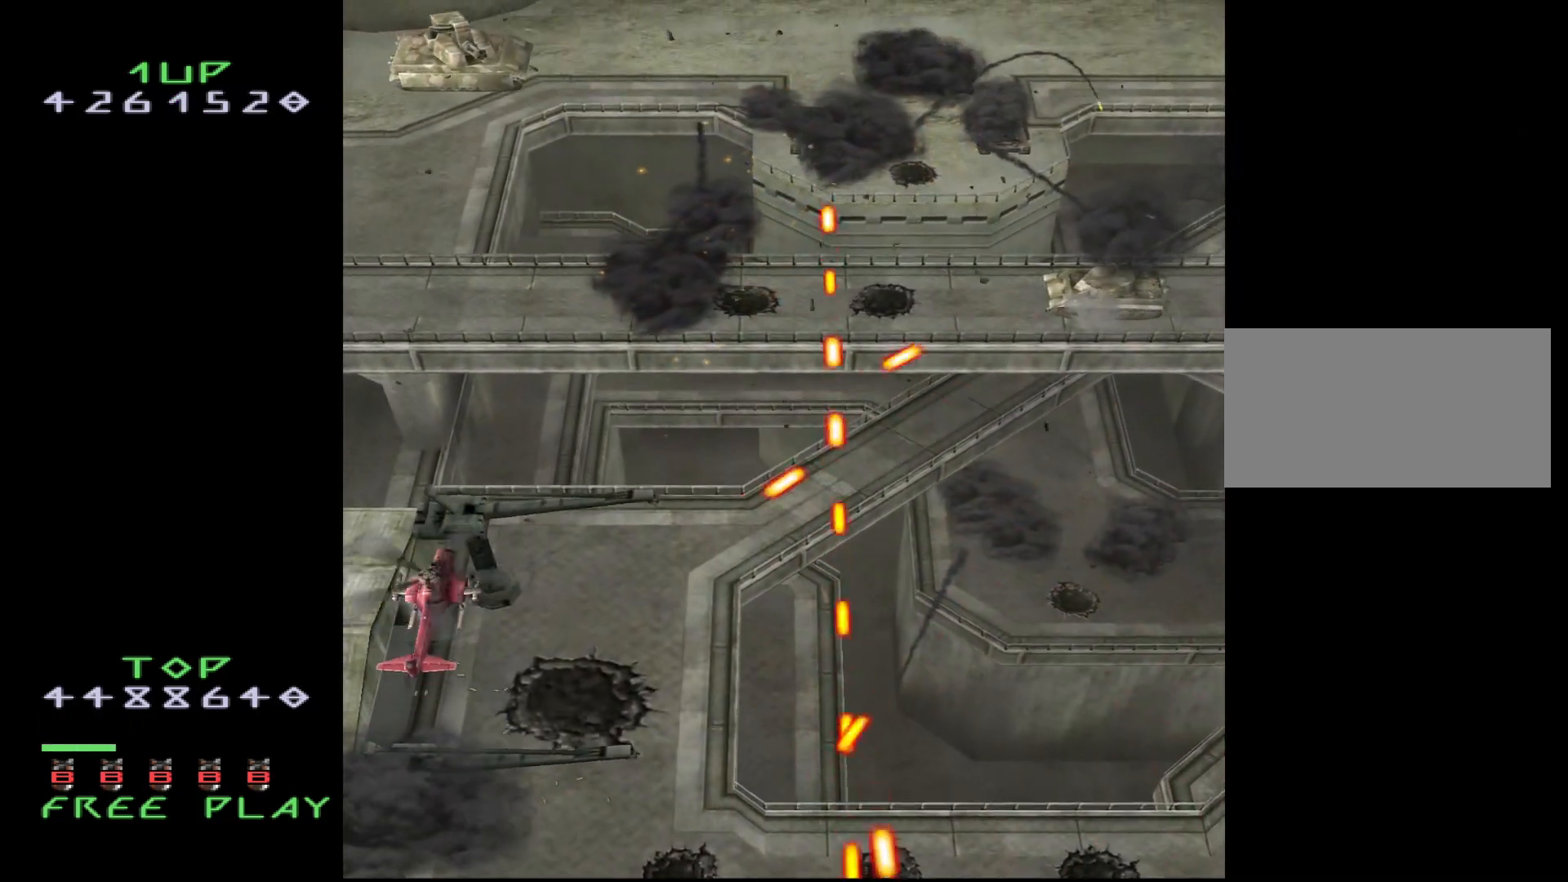
{"buttons": ["DPAD_DOWN", "DPAD_RIGHT"], "events": [[17, "DPAD_UP", "down"], [50, "DPAD_UP", "up"], [417, "DPAD_RIGHT", "down"], [500, "DPAD_DOWN", "down"]]}
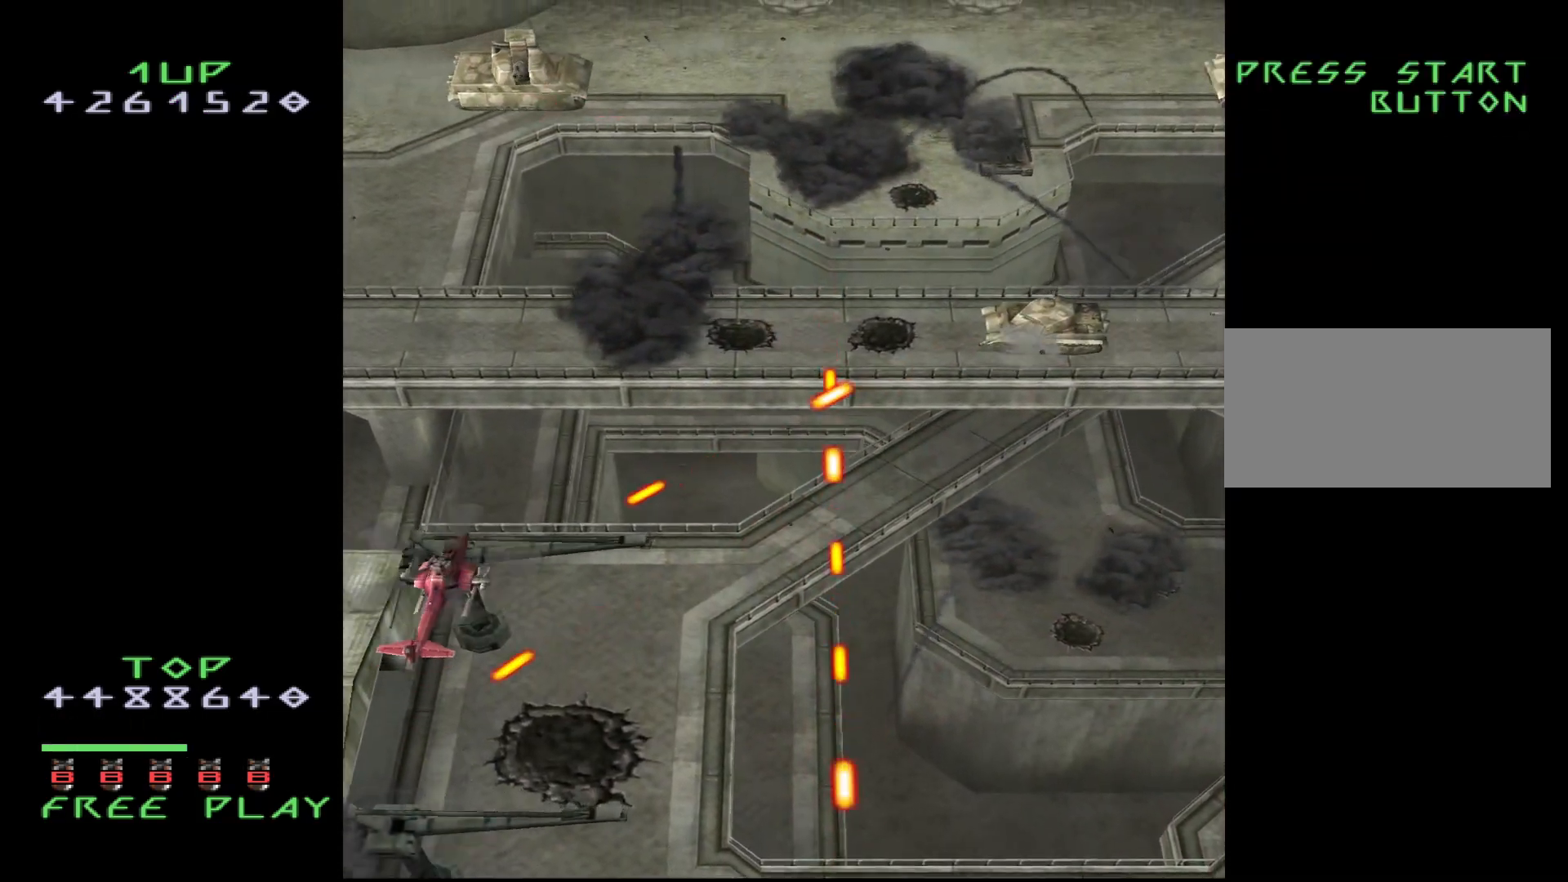
{"buttons": ["DPAD_UP"], "events": [[367, "DPAD_DOWN", "up"], [400, "DPAD_UP", "down"], [433, "DPAD_RIGHT", "up"]]}
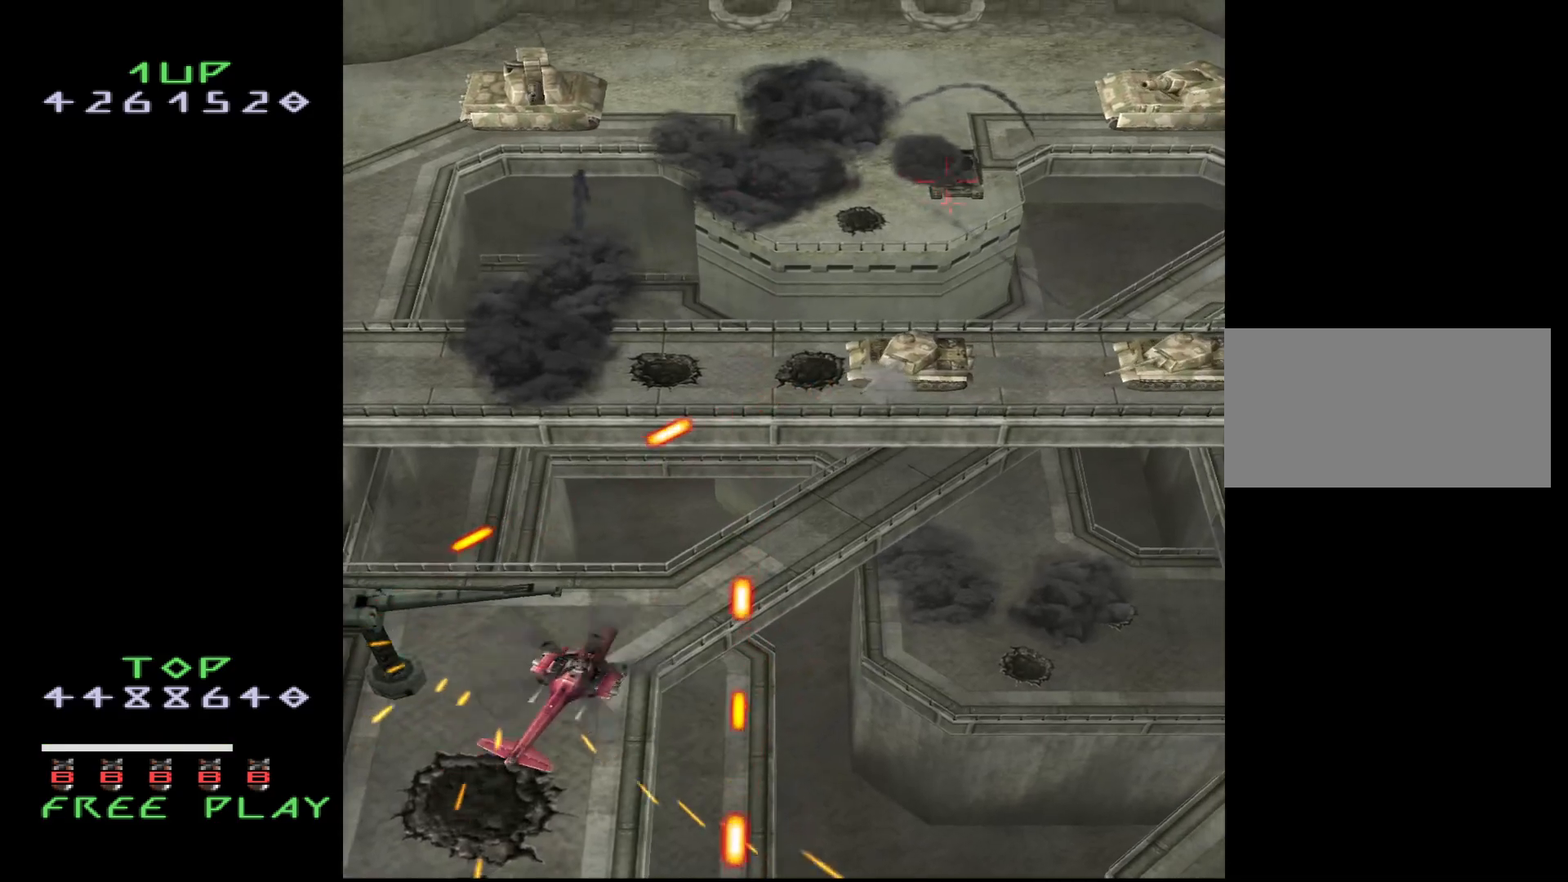
{"buttons": ["CROSS", "DPAD_UP", "DPAD_RIGHT"], "events": [[67, "DPAD_UP", "up"], [83, "DPAD_DOWN", "down"], [100, "CROSS", "down"], [250, "DPAD_RIGHT", "down"], [283, "DPAD_DOWN", "up"], [417, "DPAD_UP", "down"]]}
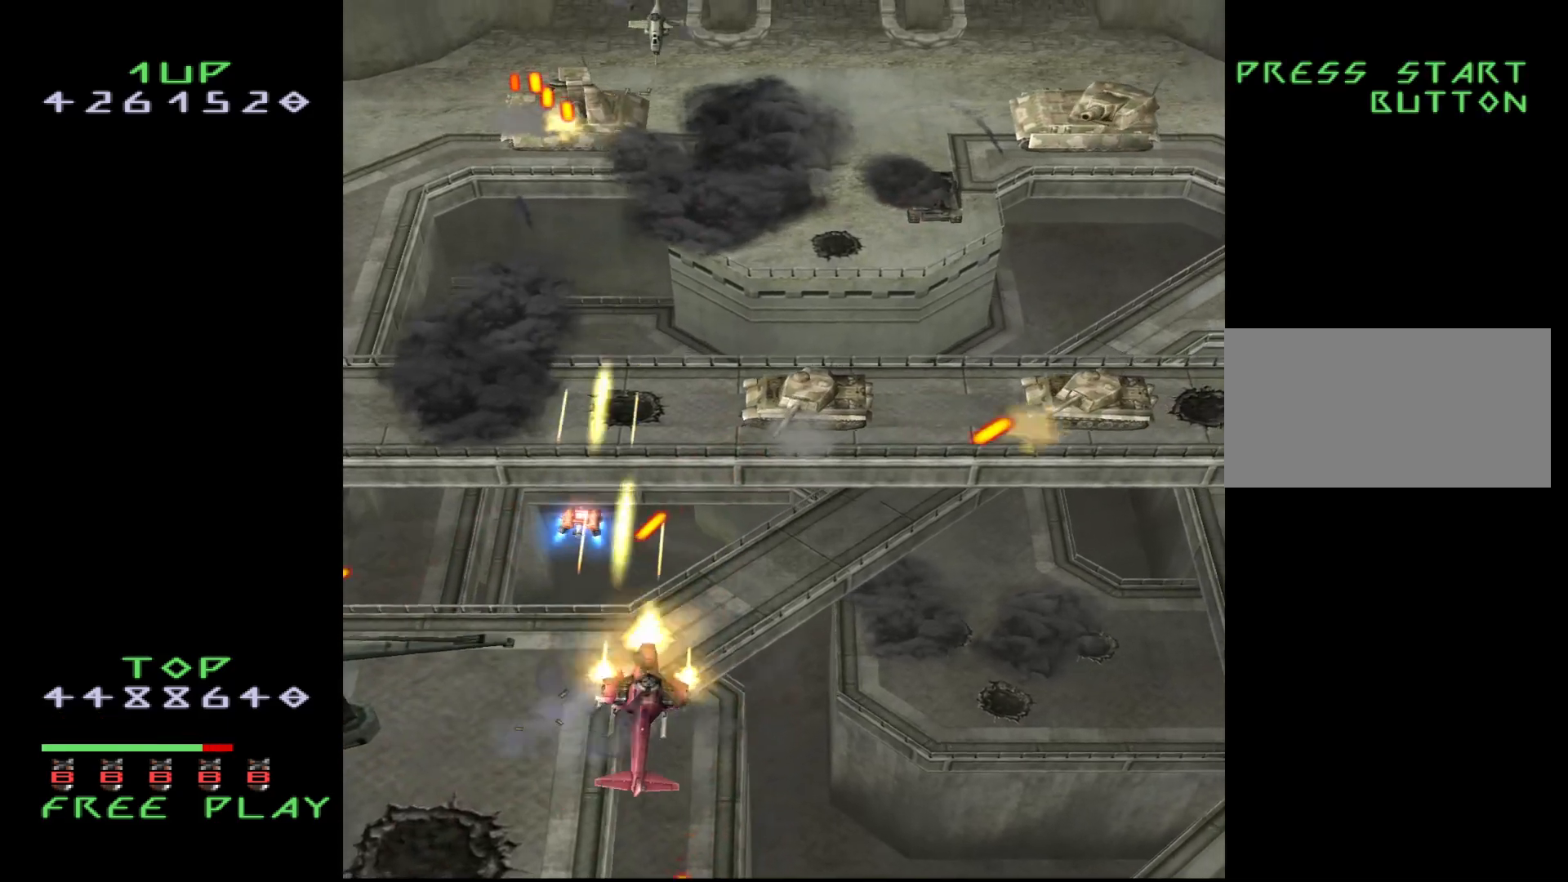
{"buttons": ["CROSS", "DPAD_RIGHT"], "events": [[83, "DPAD_UP", "up"], [117, "DPAD_RIGHT", "up"], [217, "DPAD_DOWN", "down"], [283, "DPAD_RIGHT", "down"], [483, "DPAD_DOWN", "up"]]}
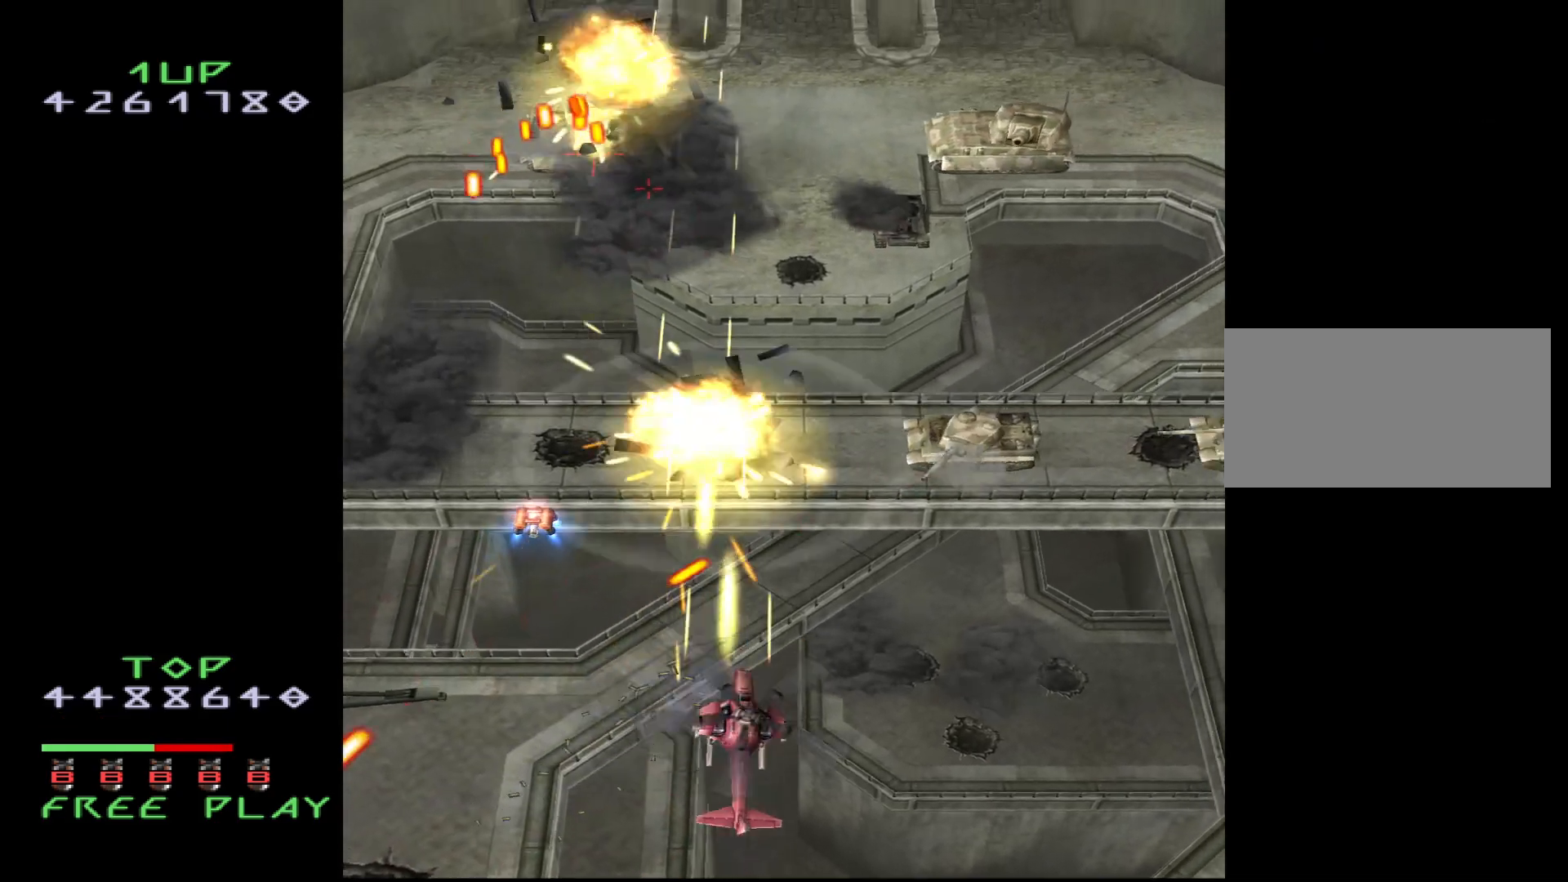
{"buttons": ["CROSS", "DPAD_DOWN", "DPAD_RIGHT"], "events": [[17, "DPAD_RIGHT", "up"], [83, "DPAD_RIGHT", "down"], [250, "DPAD_RIGHT", "up"], [367, "DPAD_DOWN", "down"], [433, "DPAD_RIGHT", "down"]]}
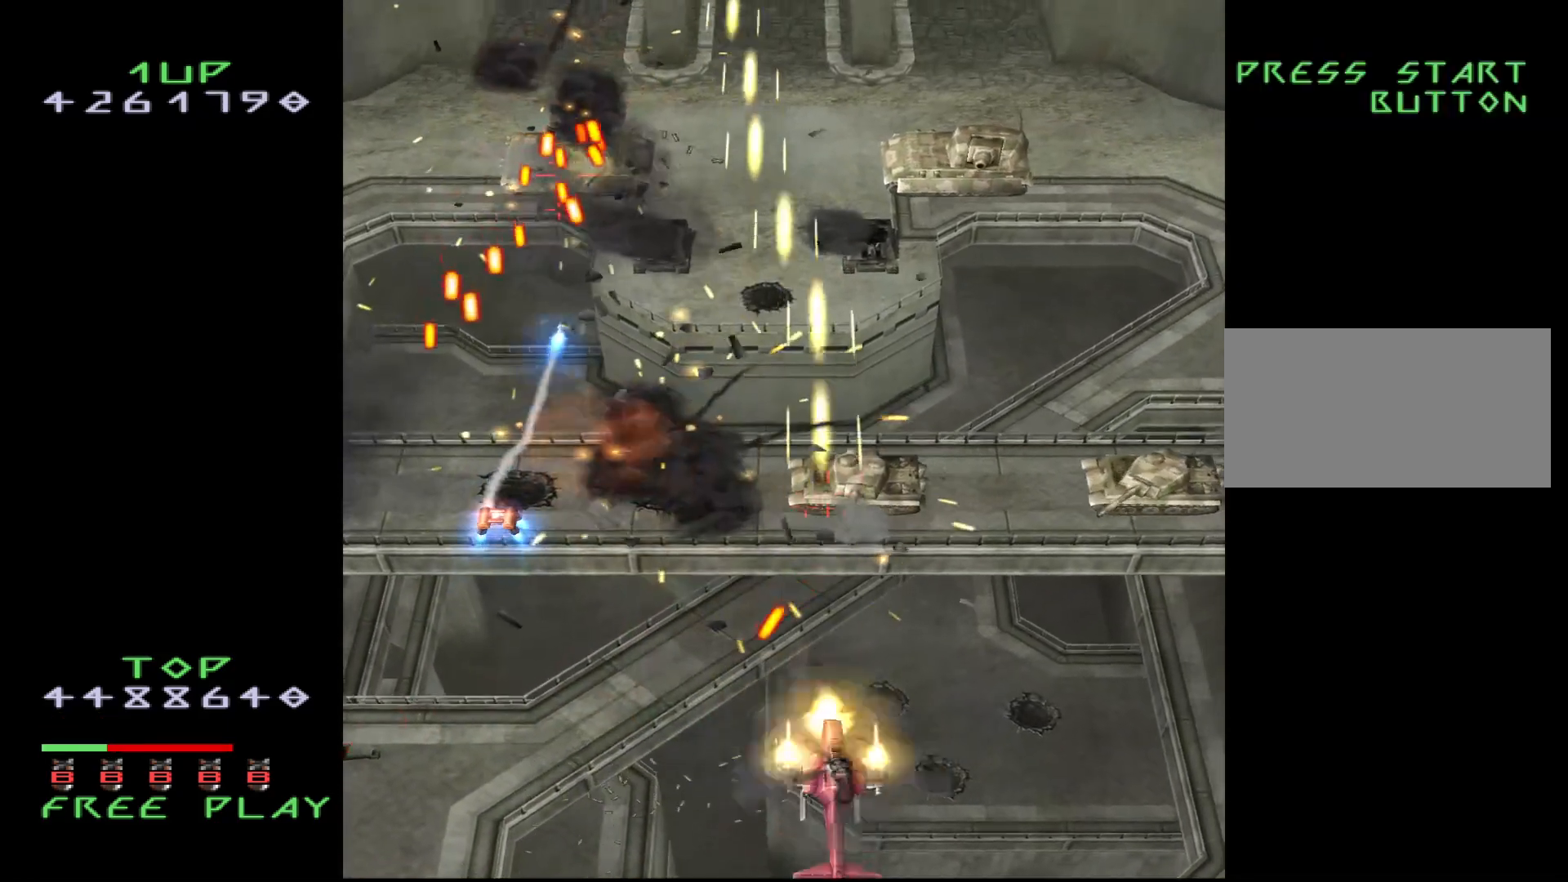
{"buttons": ["CROSS", "DPAD_RIGHT"], "events": [[17, "DPAD_DOWN", "up"], [117, "DPAD_RIGHT", "up"], [167, "DPAD_RIGHT", "down"], [300, "DPAD_RIGHT", "up"], [350, "DPAD_RIGHT", "down"], [450, "DPAD_RIGHT", "up"], [500, "DPAD_RIGHT", "down"]]}